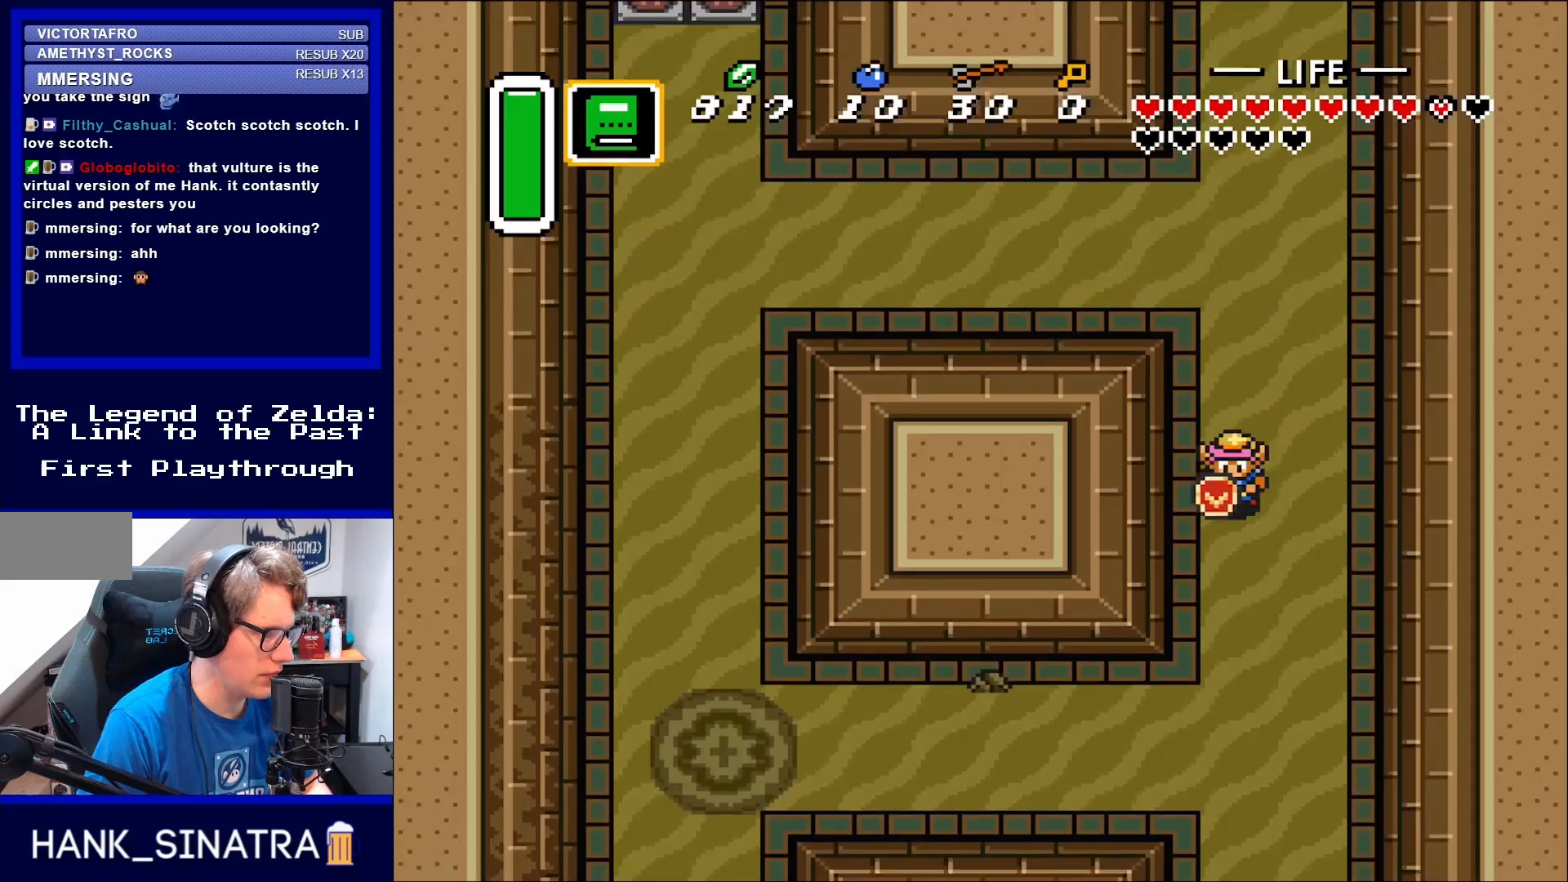
Gameplay with a controller (Nintendo layout); each line is a JSON object with the inputs held at the frame after it. "events" lists button and stick changes between this image and that frame as [ms after this image, input, new state], when the widget could be followed in between. Not read: L3 R3.
{"buttons": ["DPAD_DOWN"], "events": [[50, "DPAD_UP", "up"], [83, "DPAD_DOWN", "down"]]}
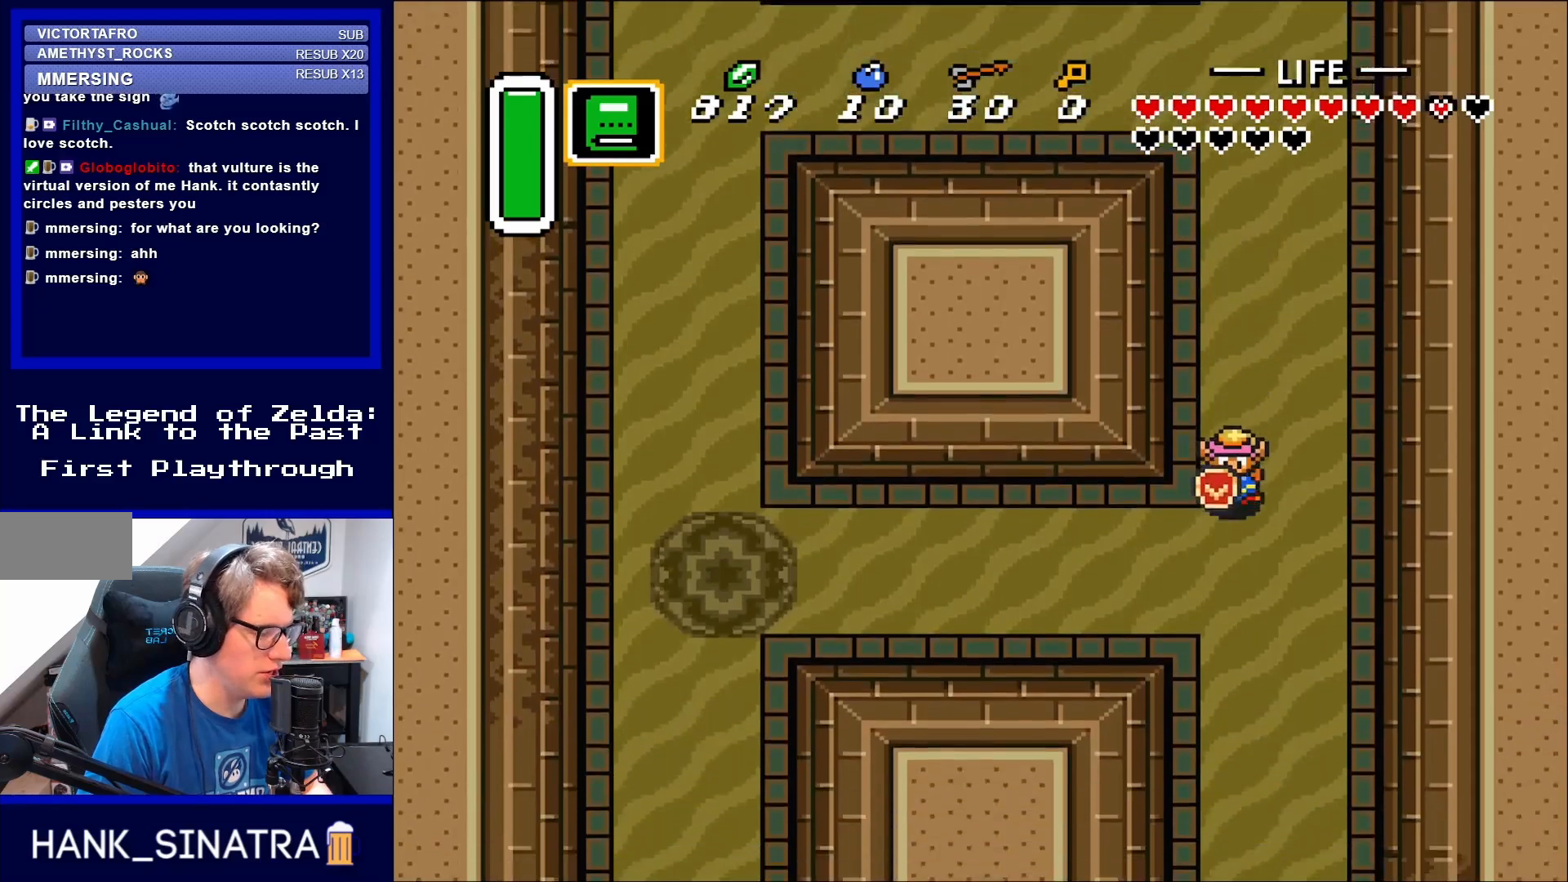
{"buttons": ["DPAD_DOWN"], "events": []}
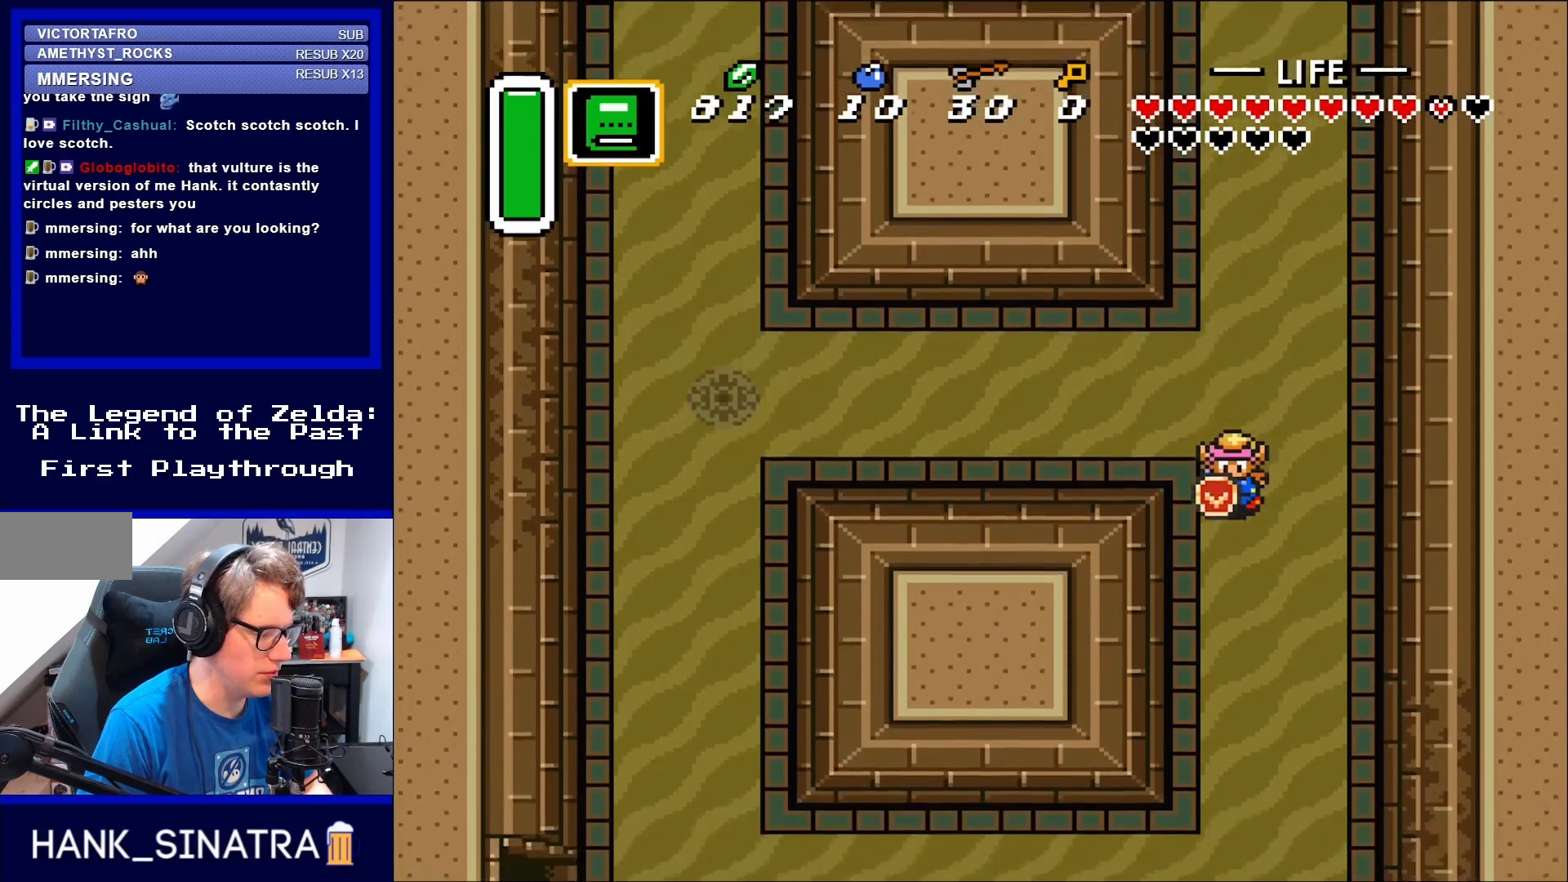
{"buttons": ["DPAD_DOWN"], "events": []}
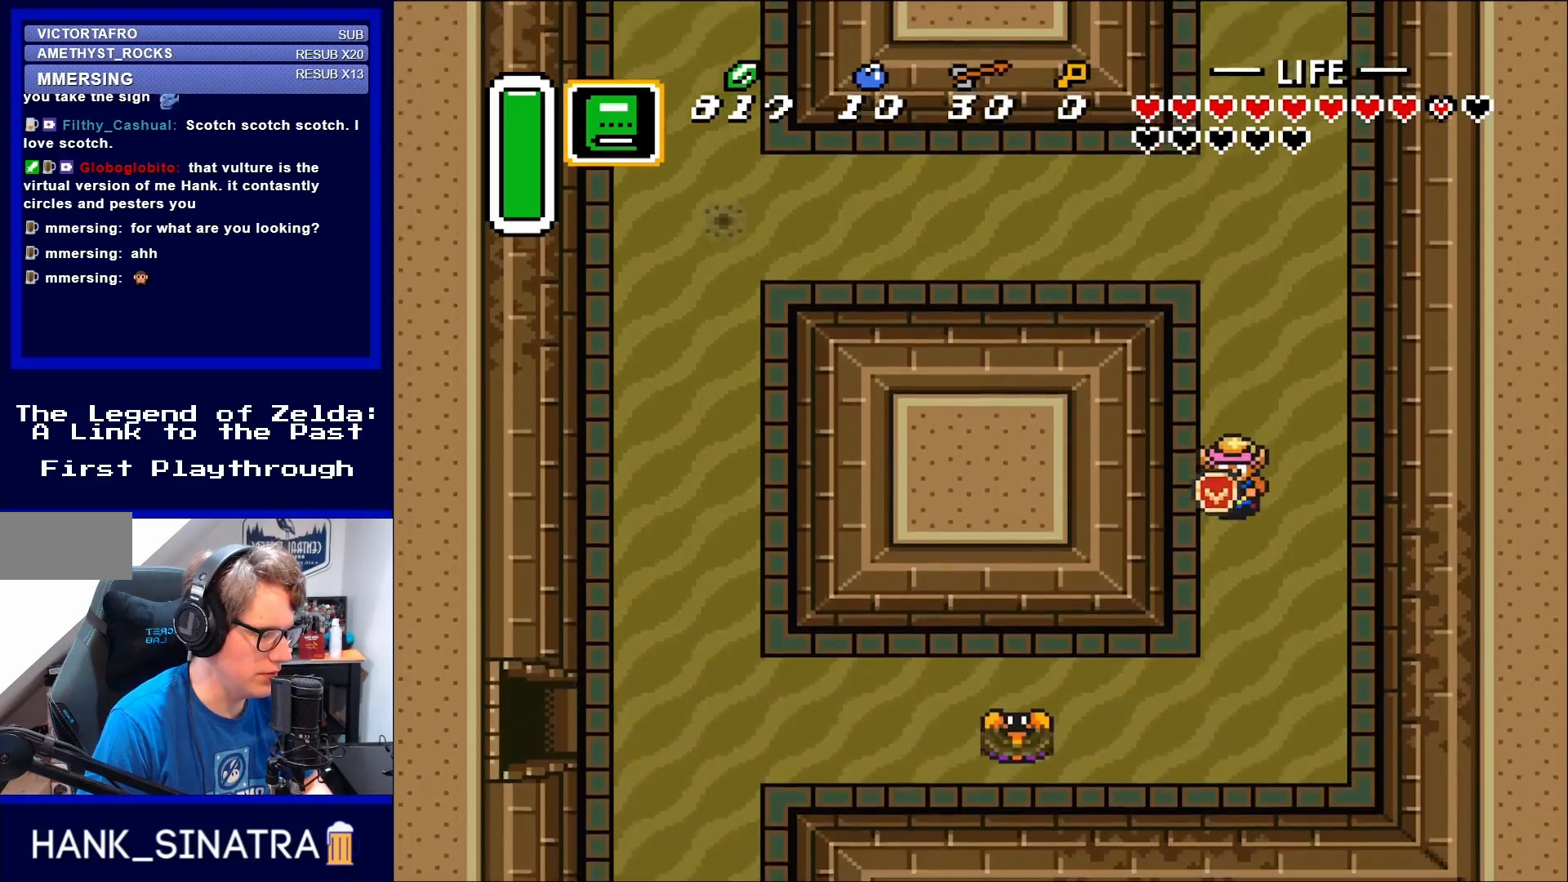
{"buttons": ["DPAD_DOWN"], "events": []}
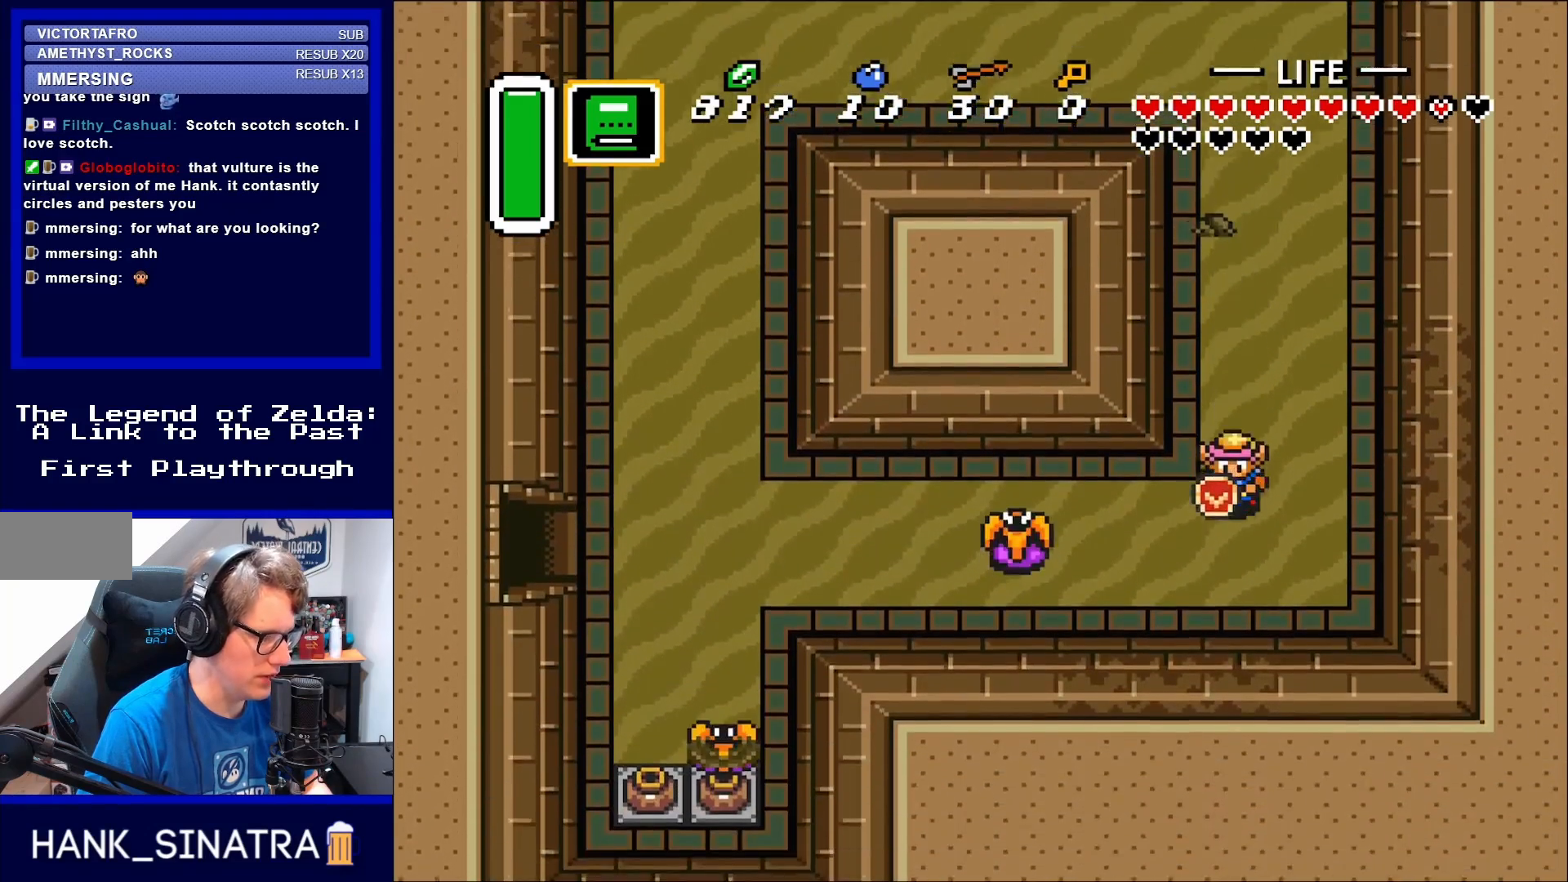
{"buttons": ["DPAD_LEFT"], "events": [[317, "DPAD_DOWN", "up"], [317, "DPAD_LEFT", "down"]]}
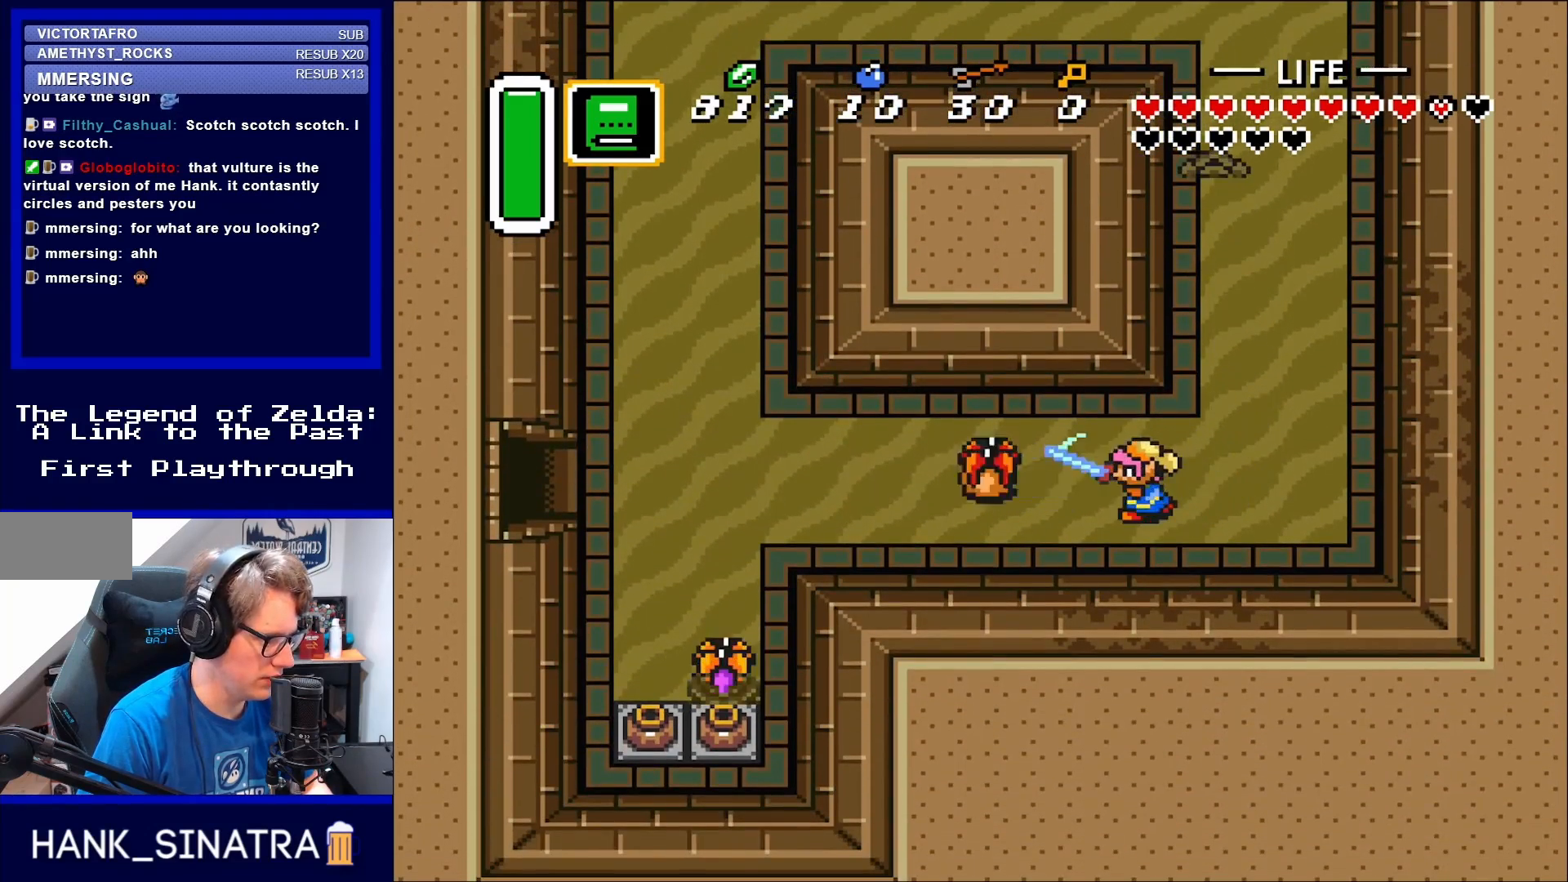
{"buttons": ["DPAD_LEFT"], "events": [[17, "B", "down"], [83, "DPAD_LEFT", "up"], [133, "B", "up"], [250, "DPAD_LEFT", "down"]]}
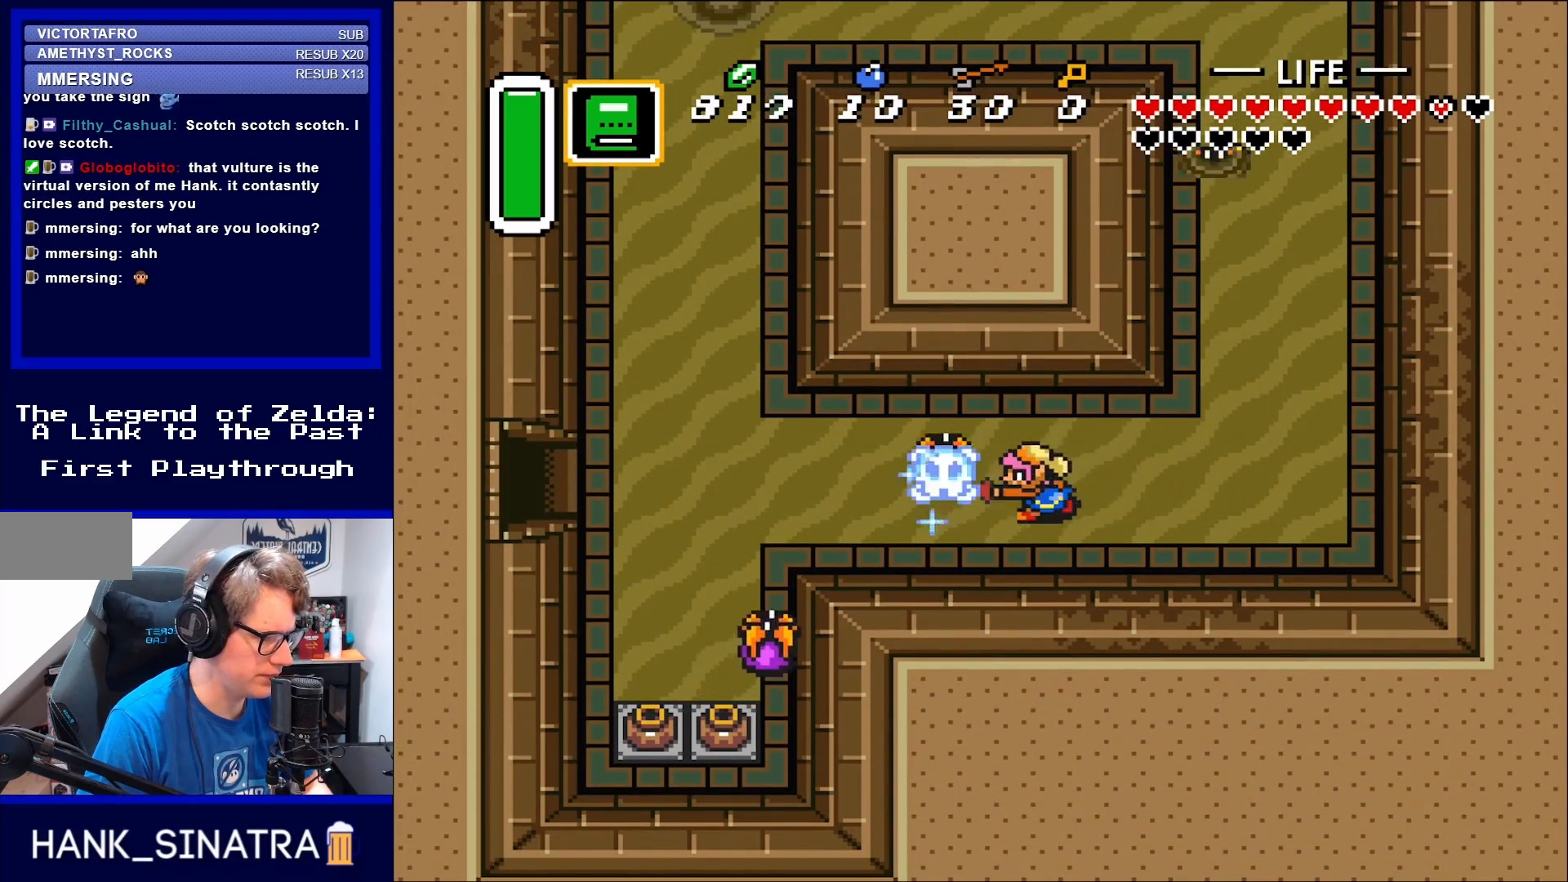
{"buttons": ["DPAD_LEFT"], "events": [[17, "B", "down"], [50, "DPAD_LEFT", "up"], [133, "B", "up"], [217, "DPAD_LEFT", "down"]]}
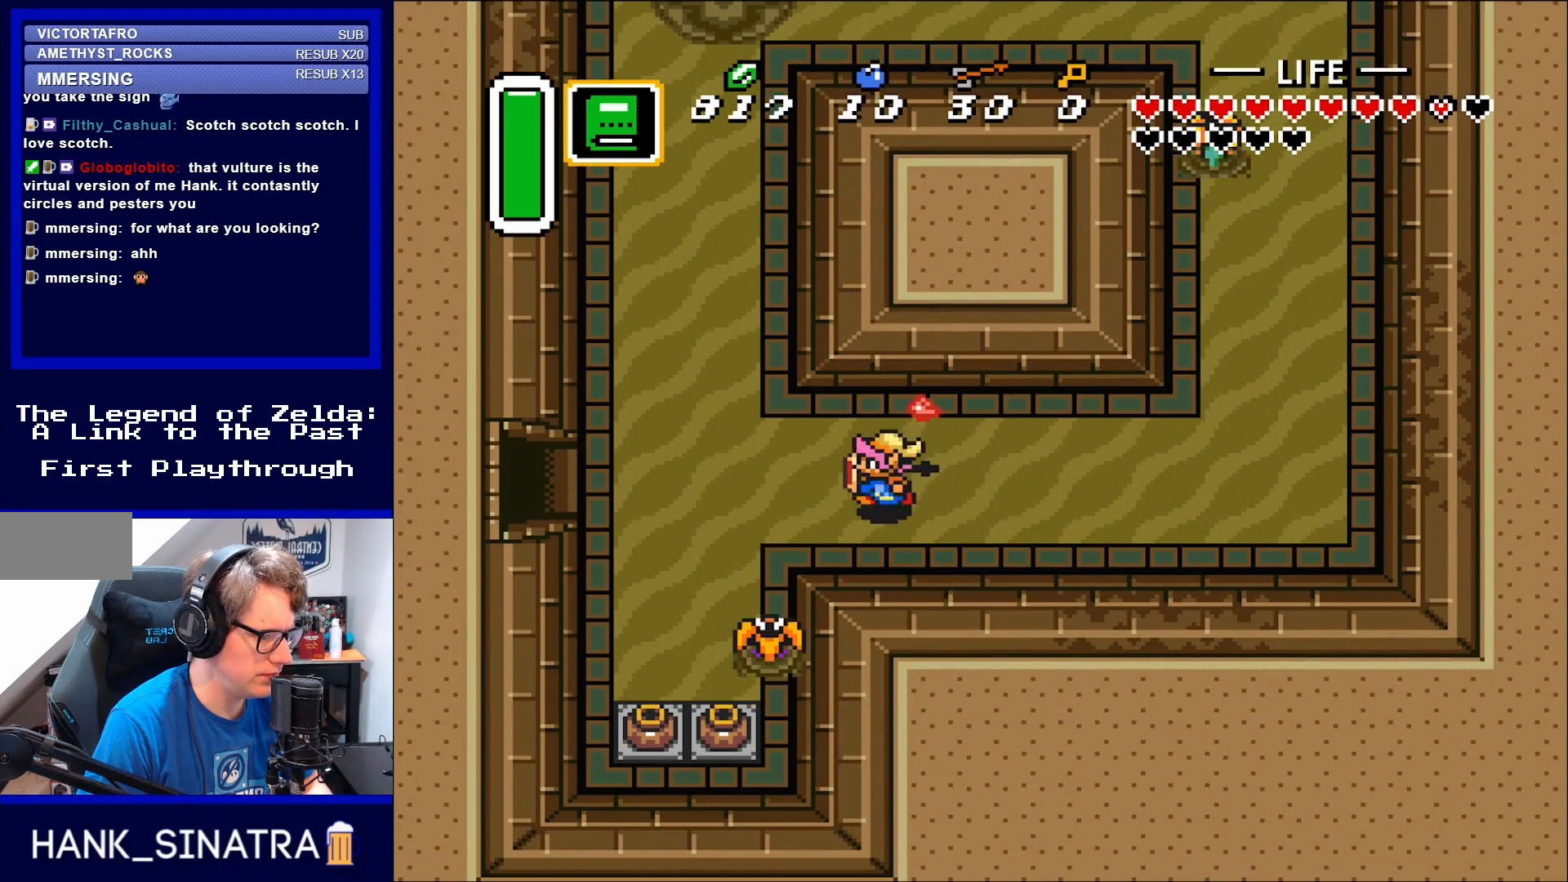
{"buttons": ["DPAD_UP"], "events": [[250, "DPAD_LEFT", "up"], [317, "DPAD_RIGHT", "down"], [483, "DPAD_RIGHT", "up"], [483, "DPAD_UP", "down"]]}
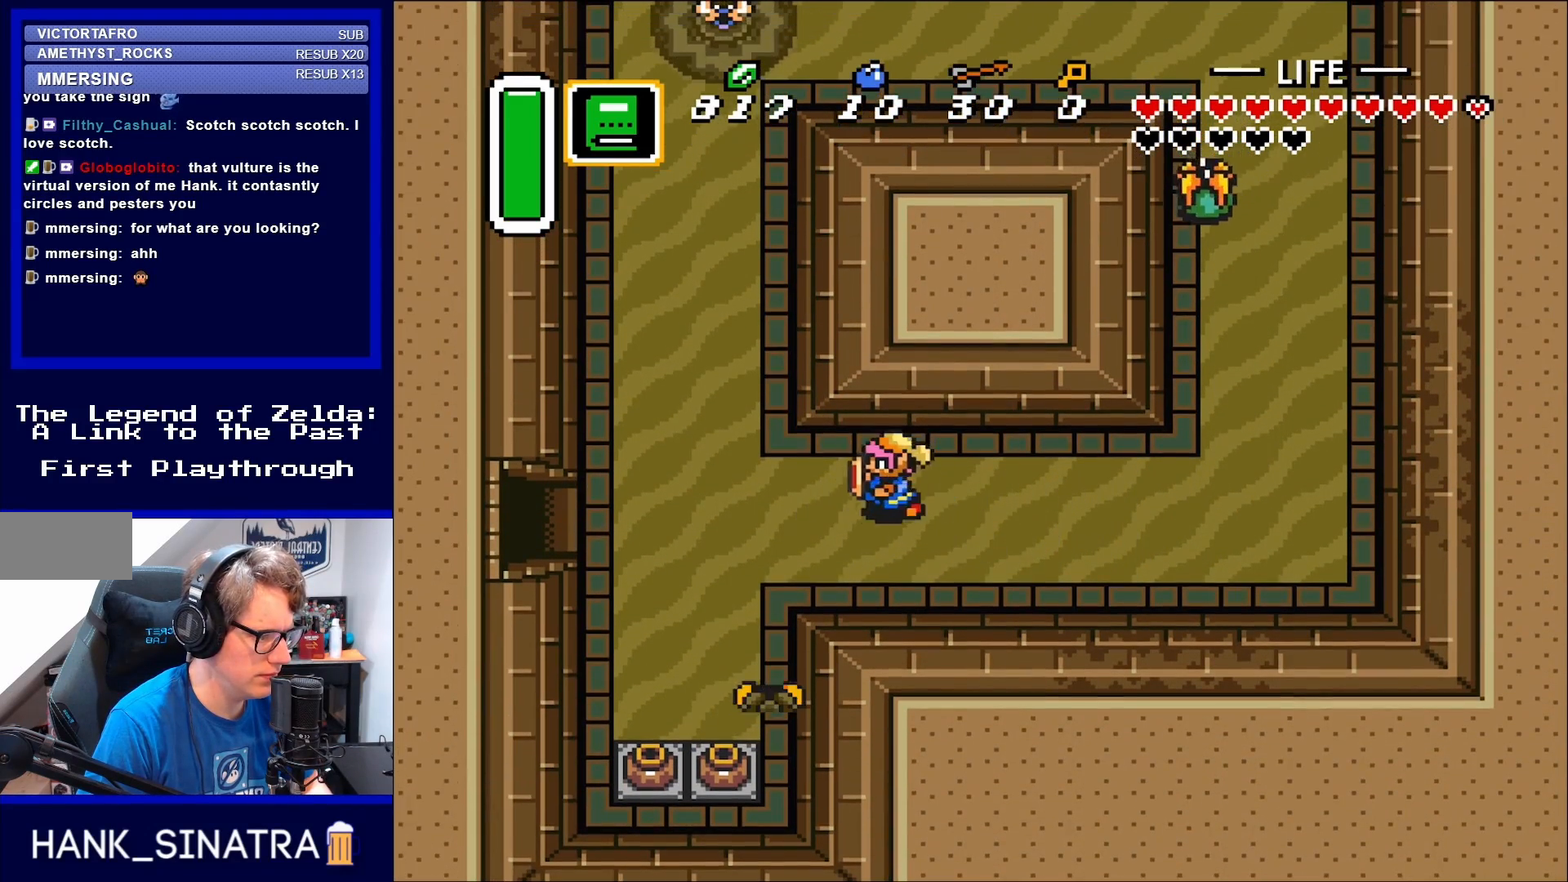
{"buttons": ["DPAD_DOWN", "DPAD_LEFT"], "events": [[83, "DPAD_LEFT", "down"], [83, "DPAD_UP", "up"], [483, "DPAD_DOWN", "down"]]}
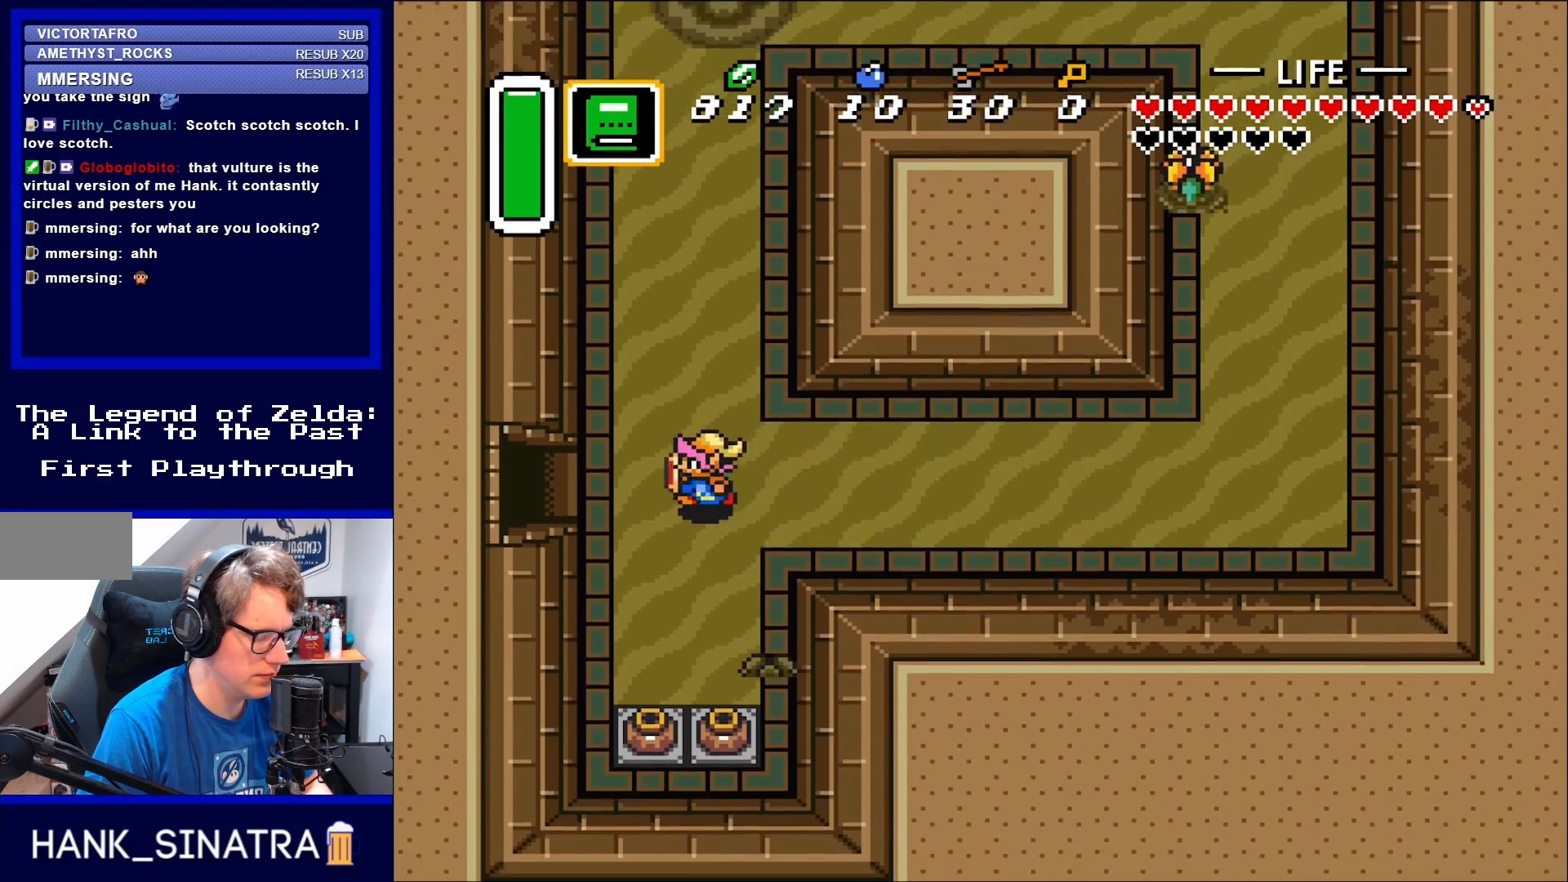
{"buttons": ["DPAD_LEFT"], "events": [[200, "DPAD_DOWN", "up"]]}
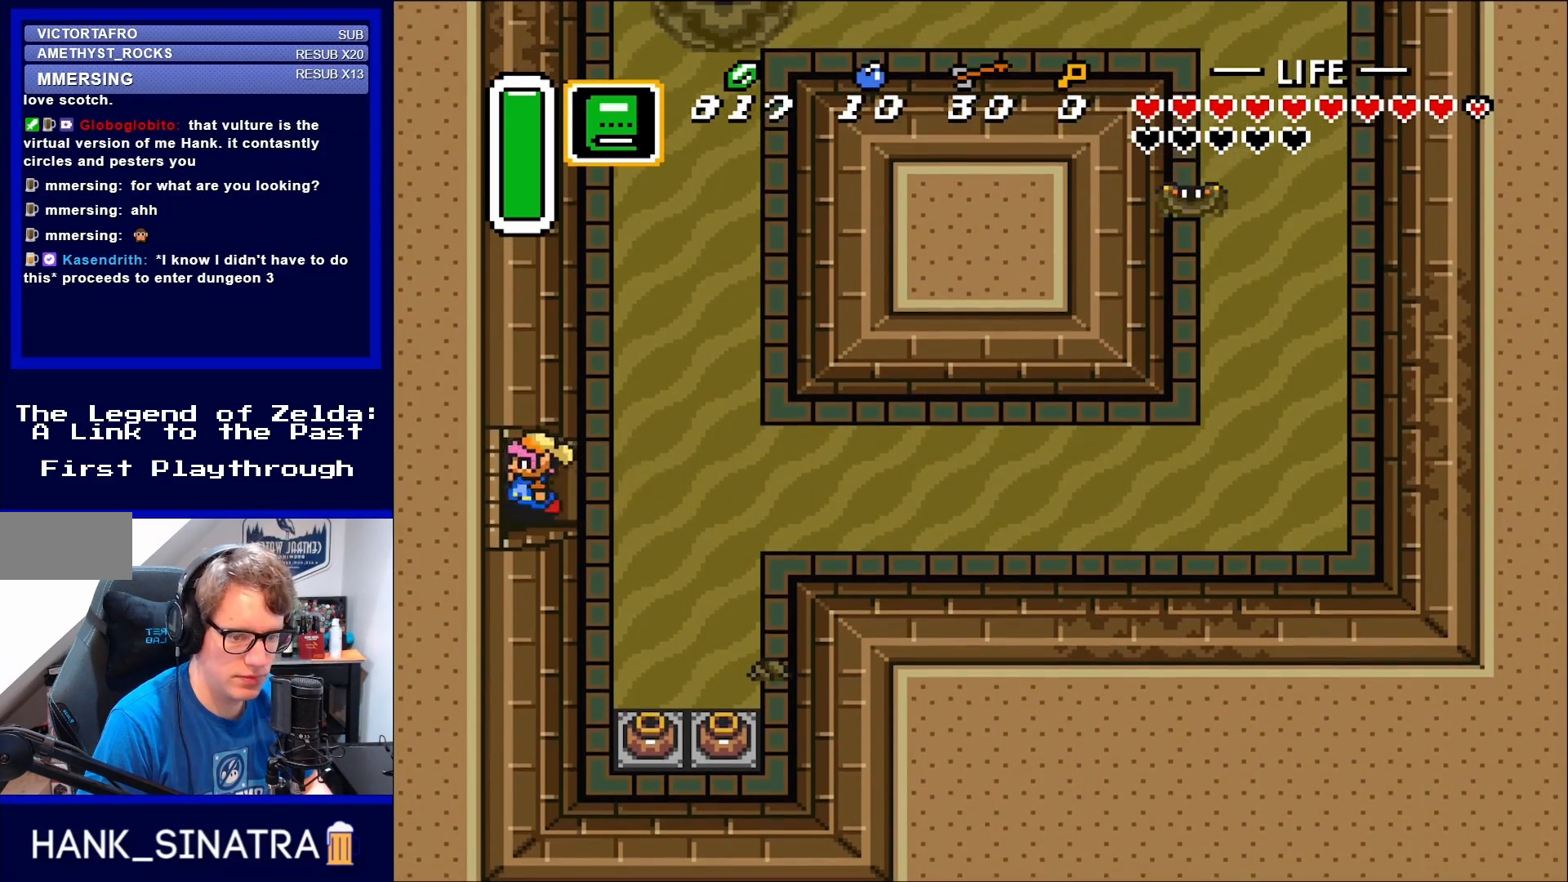
{"buttons": ["DPAD_LEFT"], "events": []}
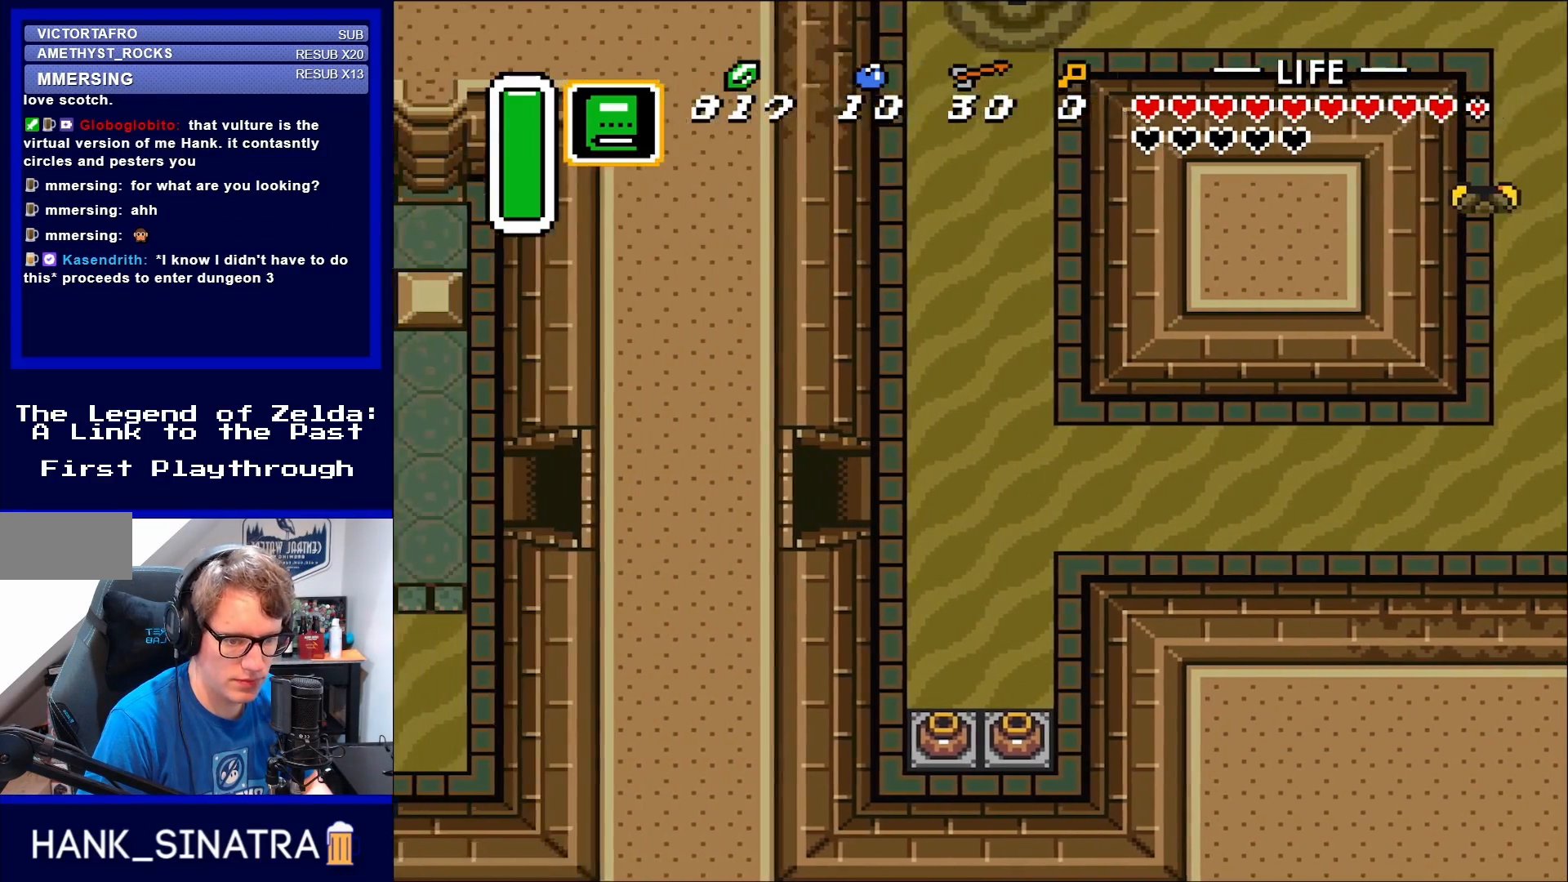
{"buttons": ["DPAD_LEFT"], "events": [[83, "DPAD_LEFT", "up"], [317, "DPAD_LEFT", "down"]]}
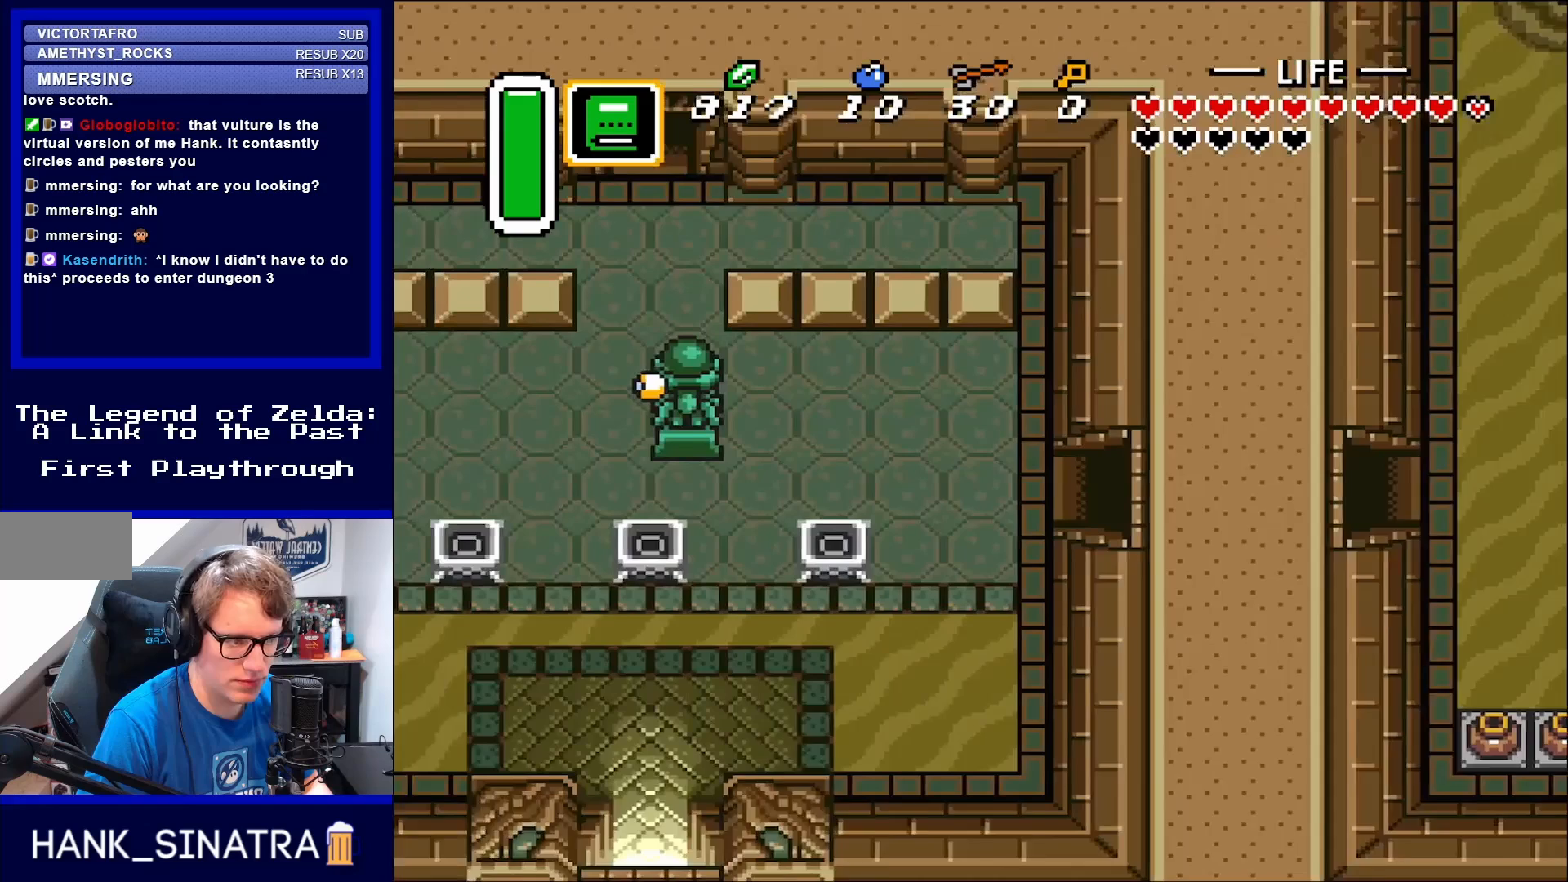
{"buttons": ["DPAD_LEFT"], "events": []}
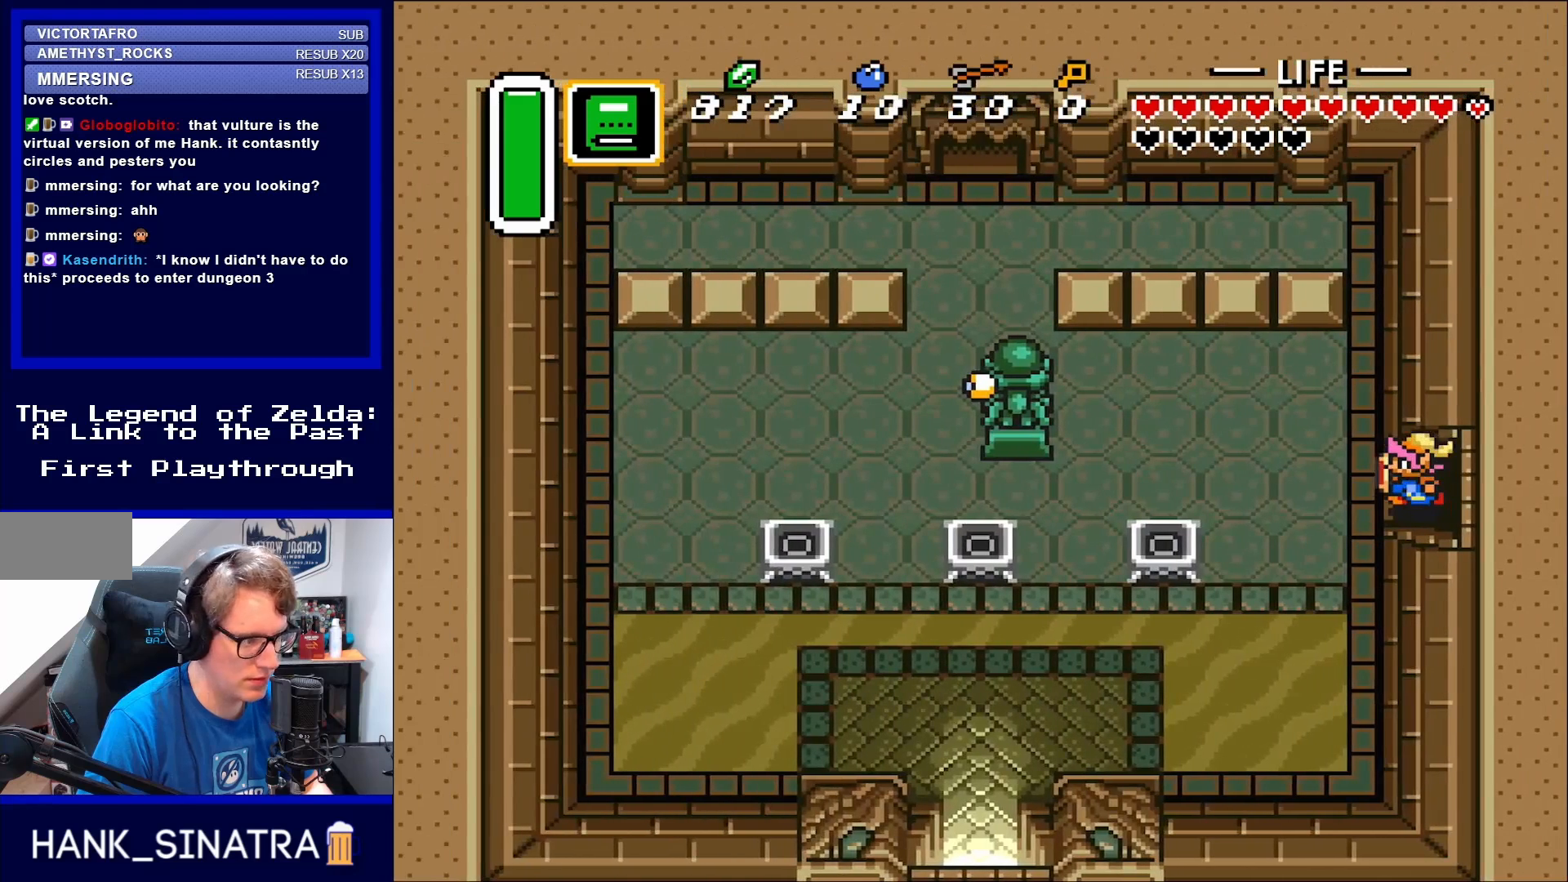
{"buttons": ["DPAD_DOWN", "DPAD_LEFT"], "events": [[83, "DPAD_DOWN", "down"]]}
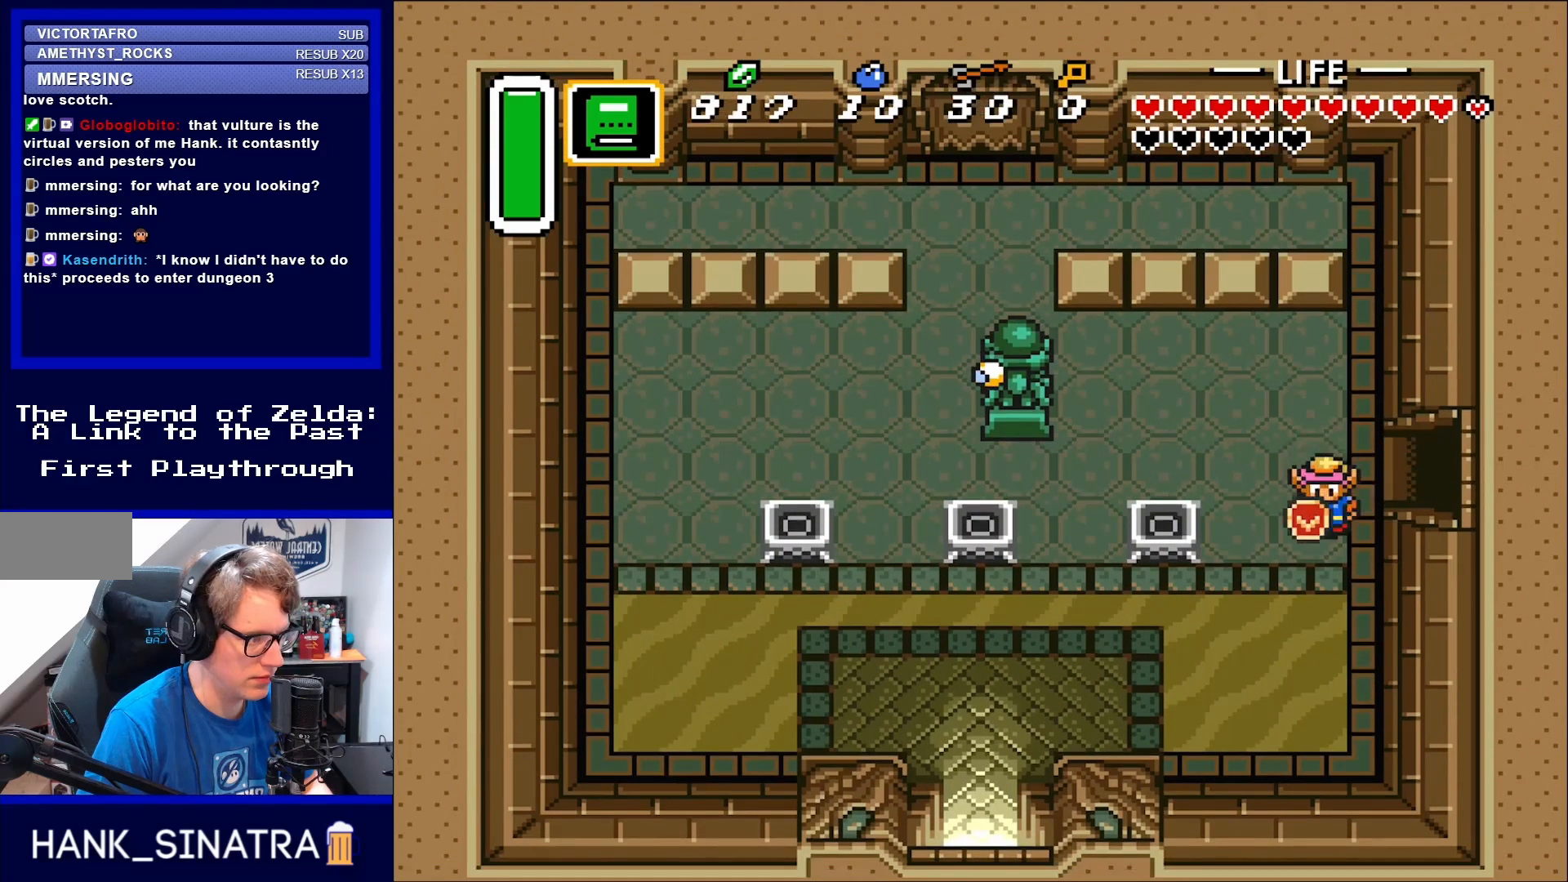
{"buttons": ["DPAD_DOWN"], "events": [[83, "DPAD_LEFT", "up"]]}
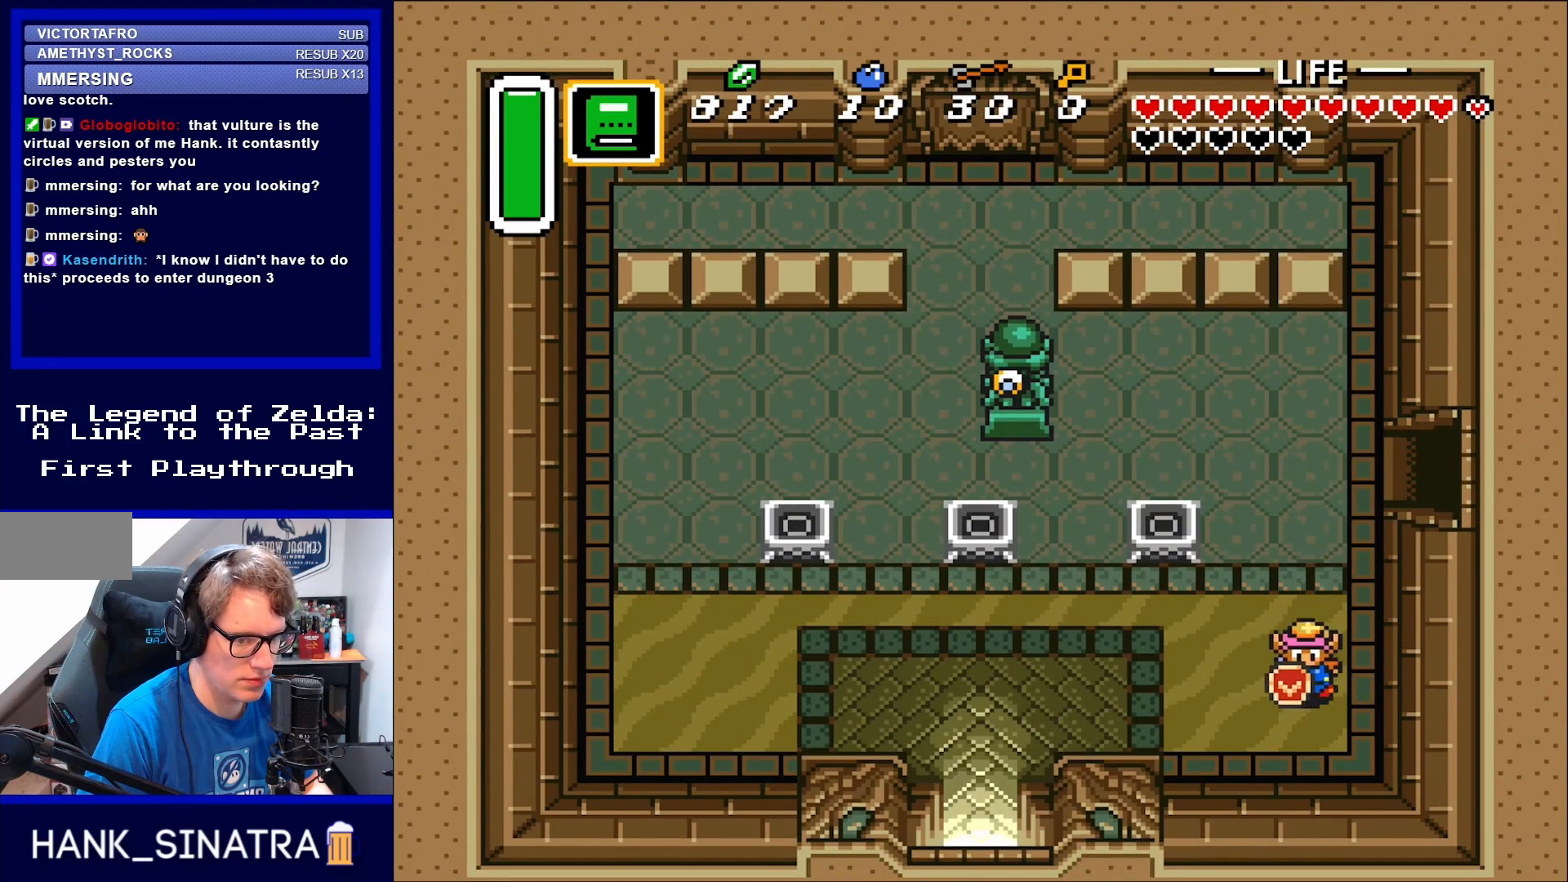
{"buttons": ["DPAD_LEFT"], "events": [[83, "DPAD_LEFT", "down"], [283, "DPAD_DOWN", "up"]]}
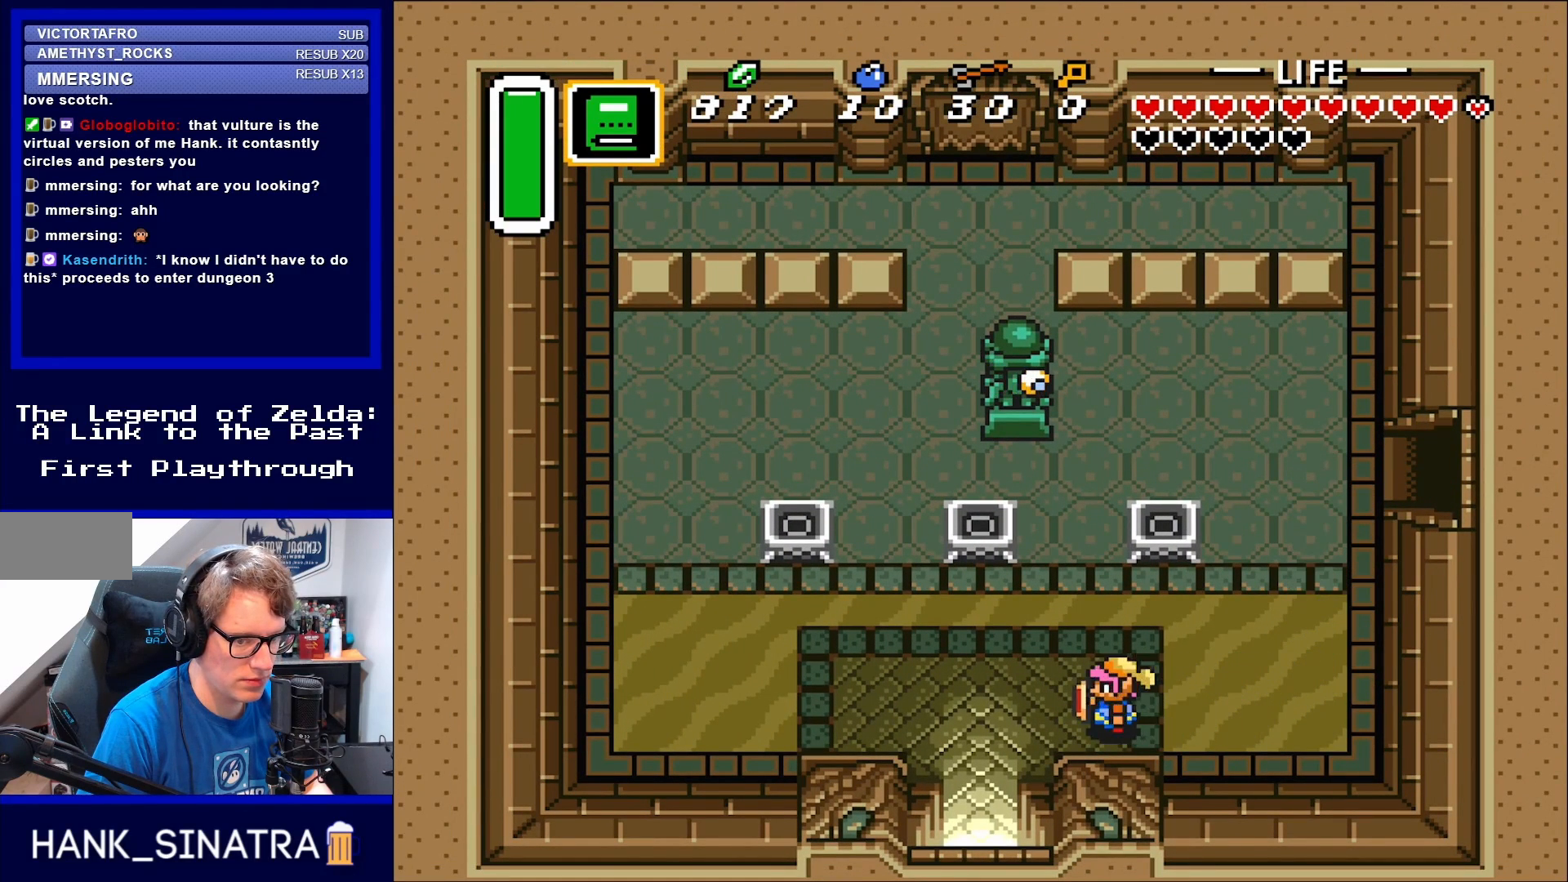
{"buttons": ["DPAD_LEFT"], "events": [[217, "DPAD_DOWN", "down"], [250, "DPAD_LEFT", "up"], [367, "DPAD_LEFT", "down"], [433, "DPAD_DOWN", "up"]]}
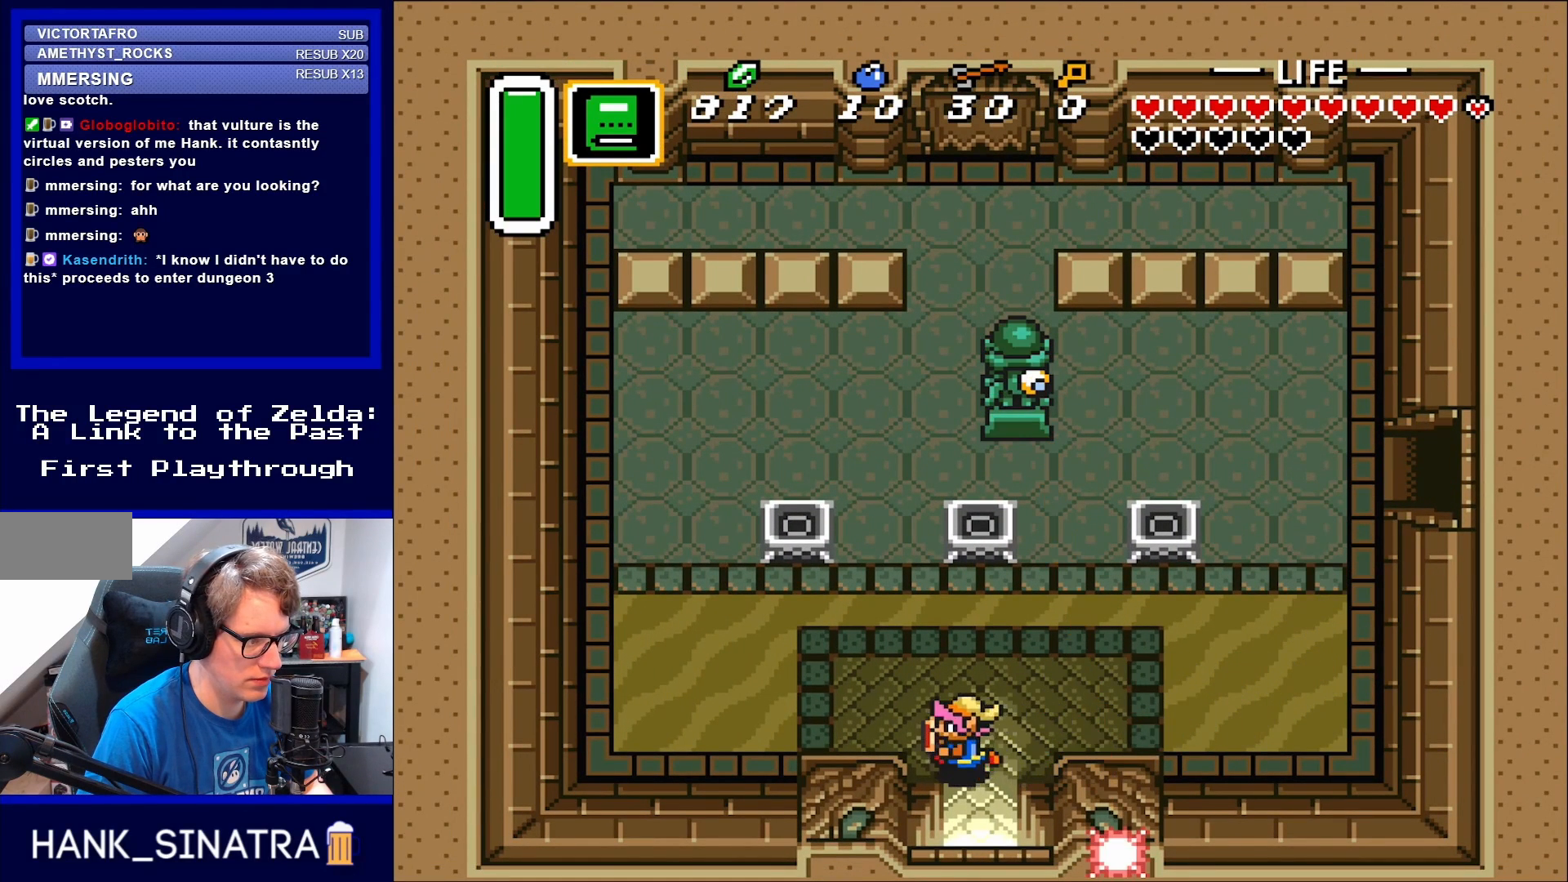
{"buttons": ["DPAD_DOWN"], "events": [[117, "DPAD_DOWN", "down"], [167, "DPAD_LEFT", "up"]]}
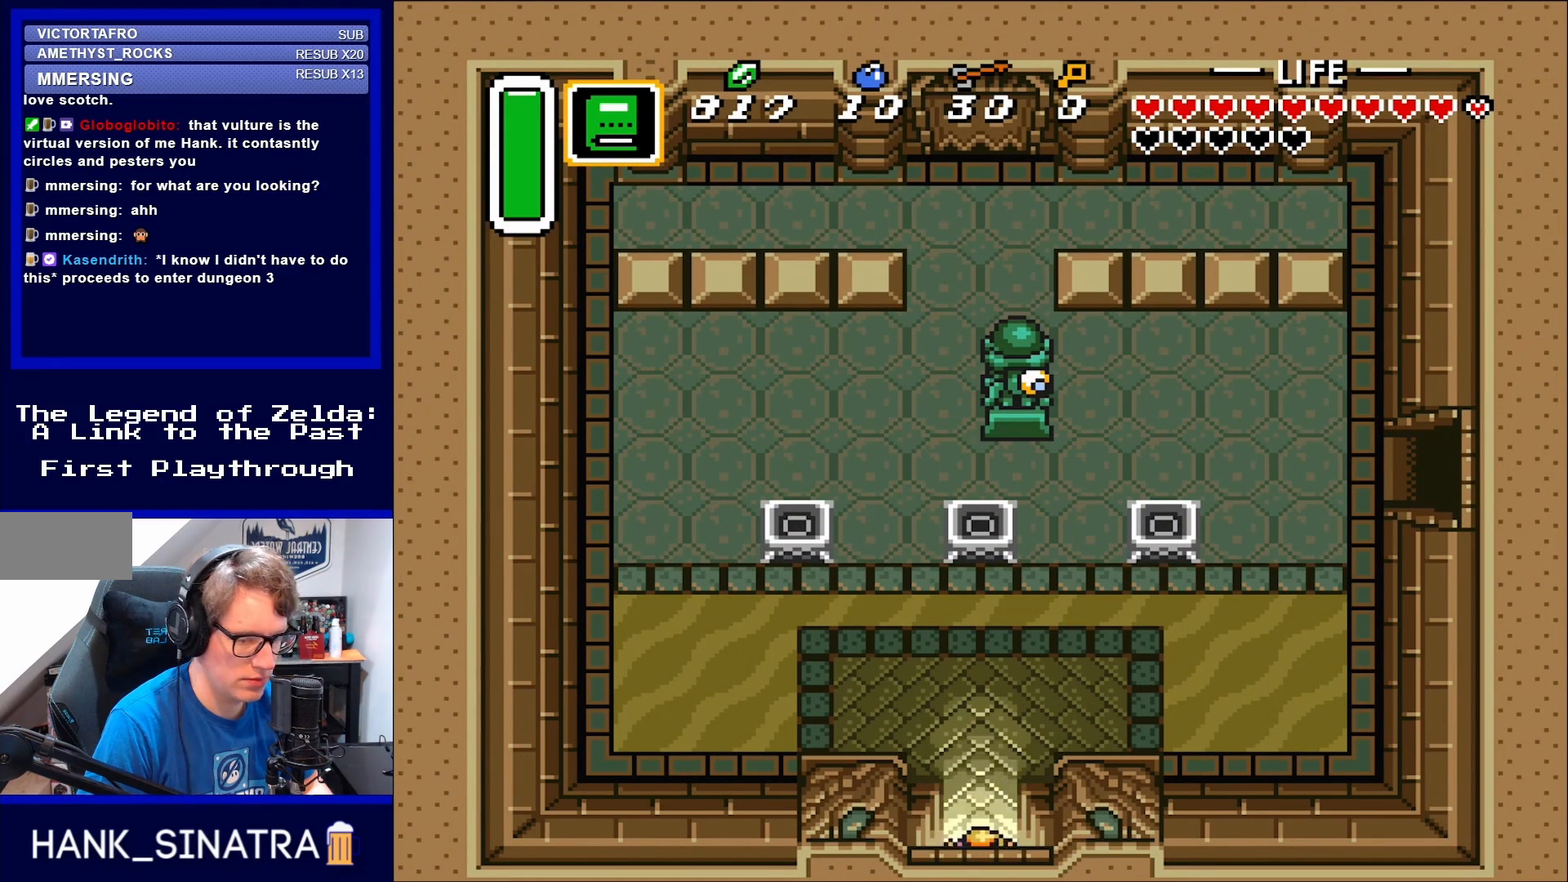
{"buttons": ["DPAD_DOWN"], "events": []}
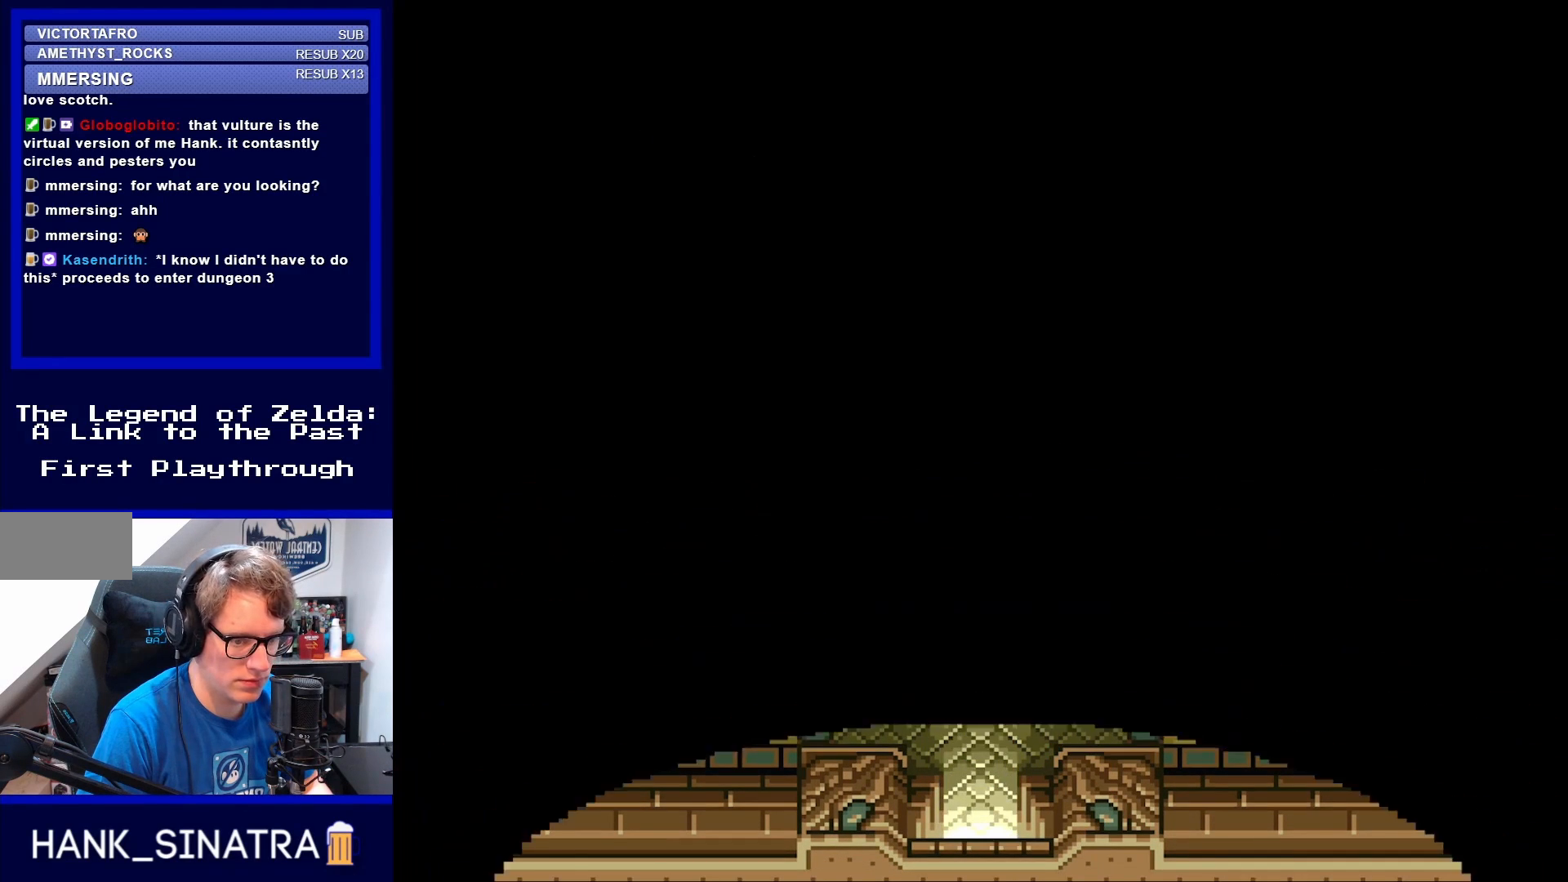
{"buttons": [], "events": [[117, "DPAD_DOWN", "up"]]}
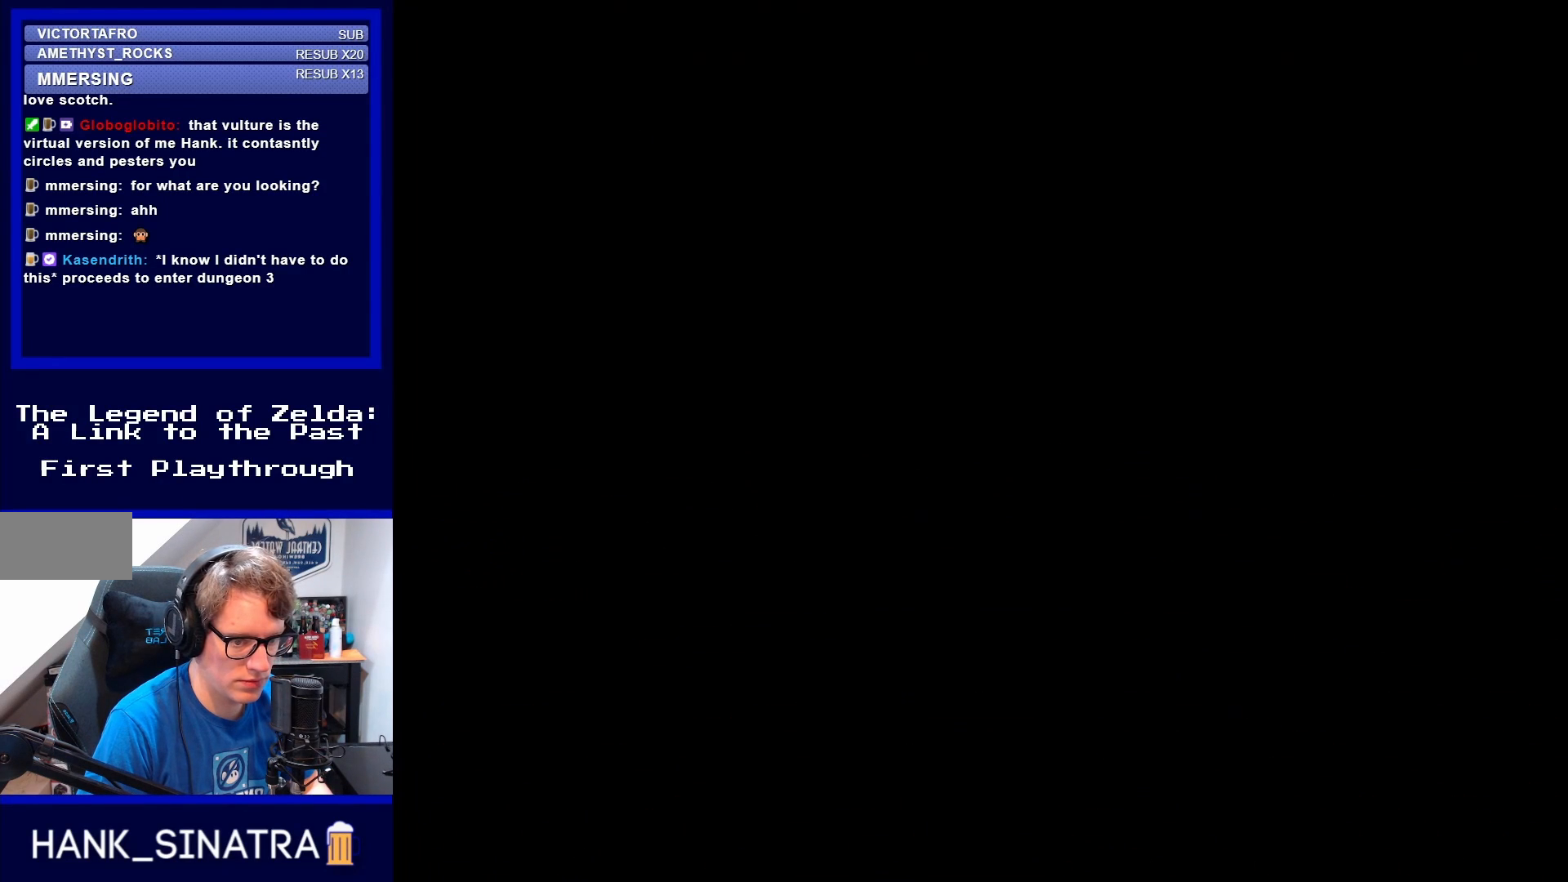
{"buttons": [], "events": []}
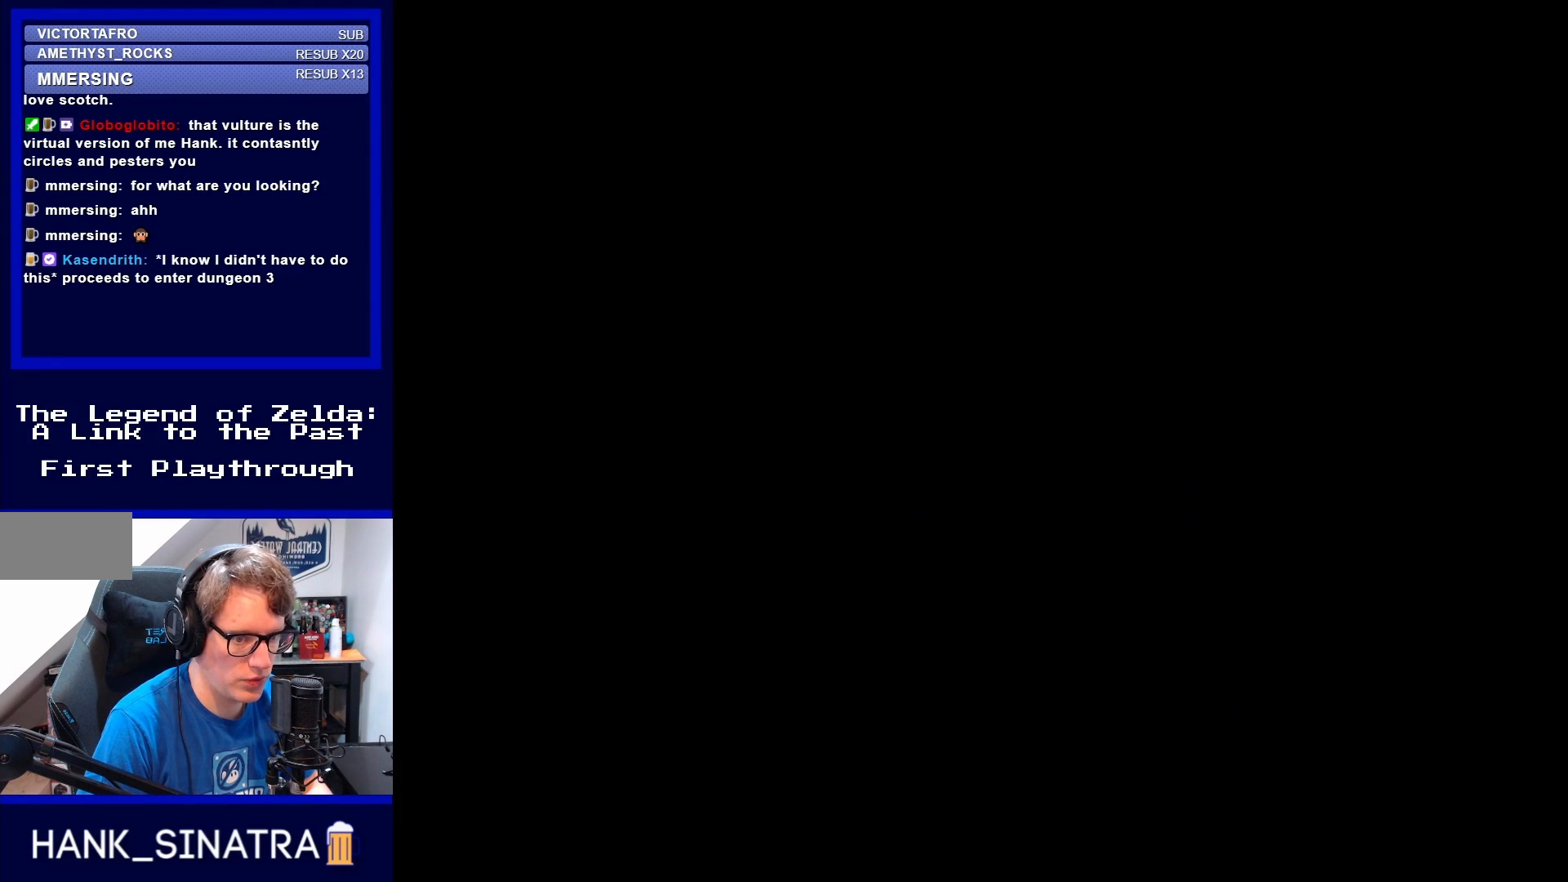
{"buttons": ["DPAD_DOWN"], "events": [[450, "DPAD_DOWN", "down"]]}
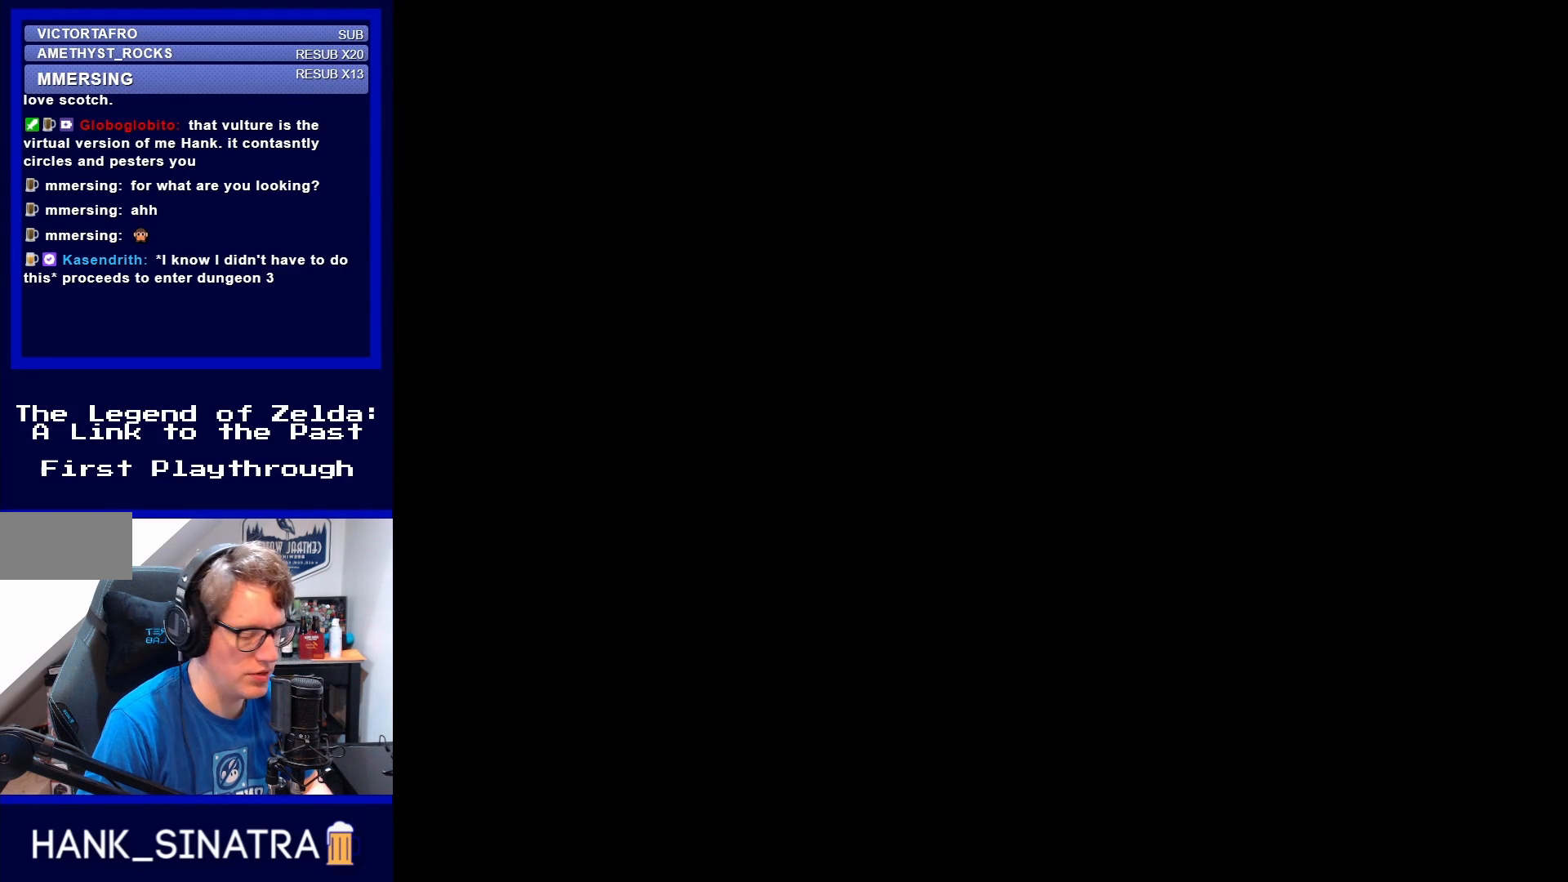
{"buttons": ["DPAD_DOWN"], "events": []}
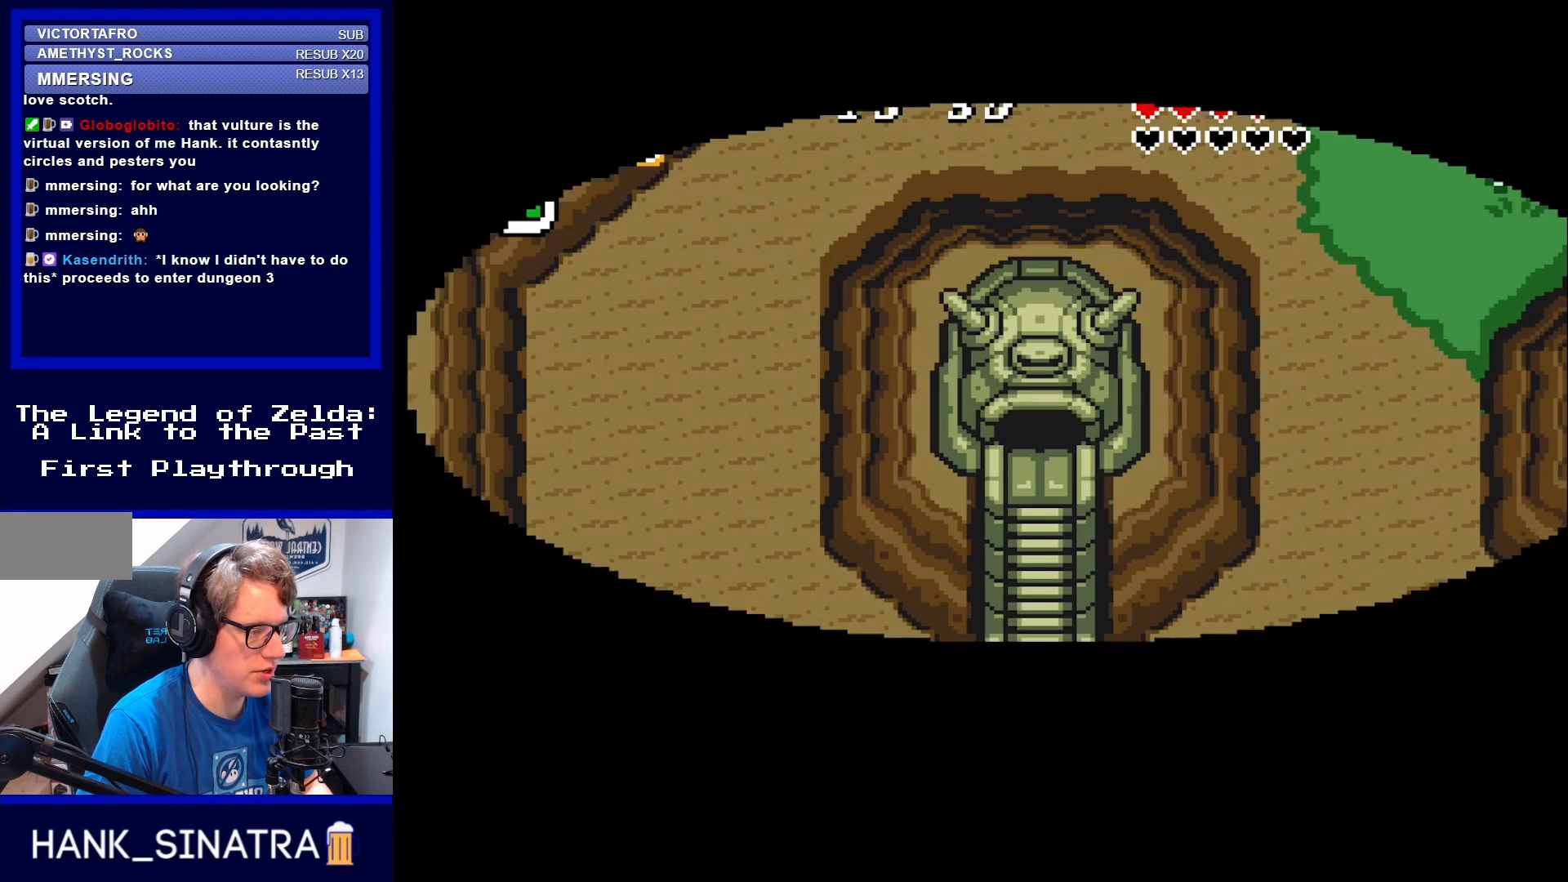
{"buttons": ["DPAD_DOWN"], "events": []}
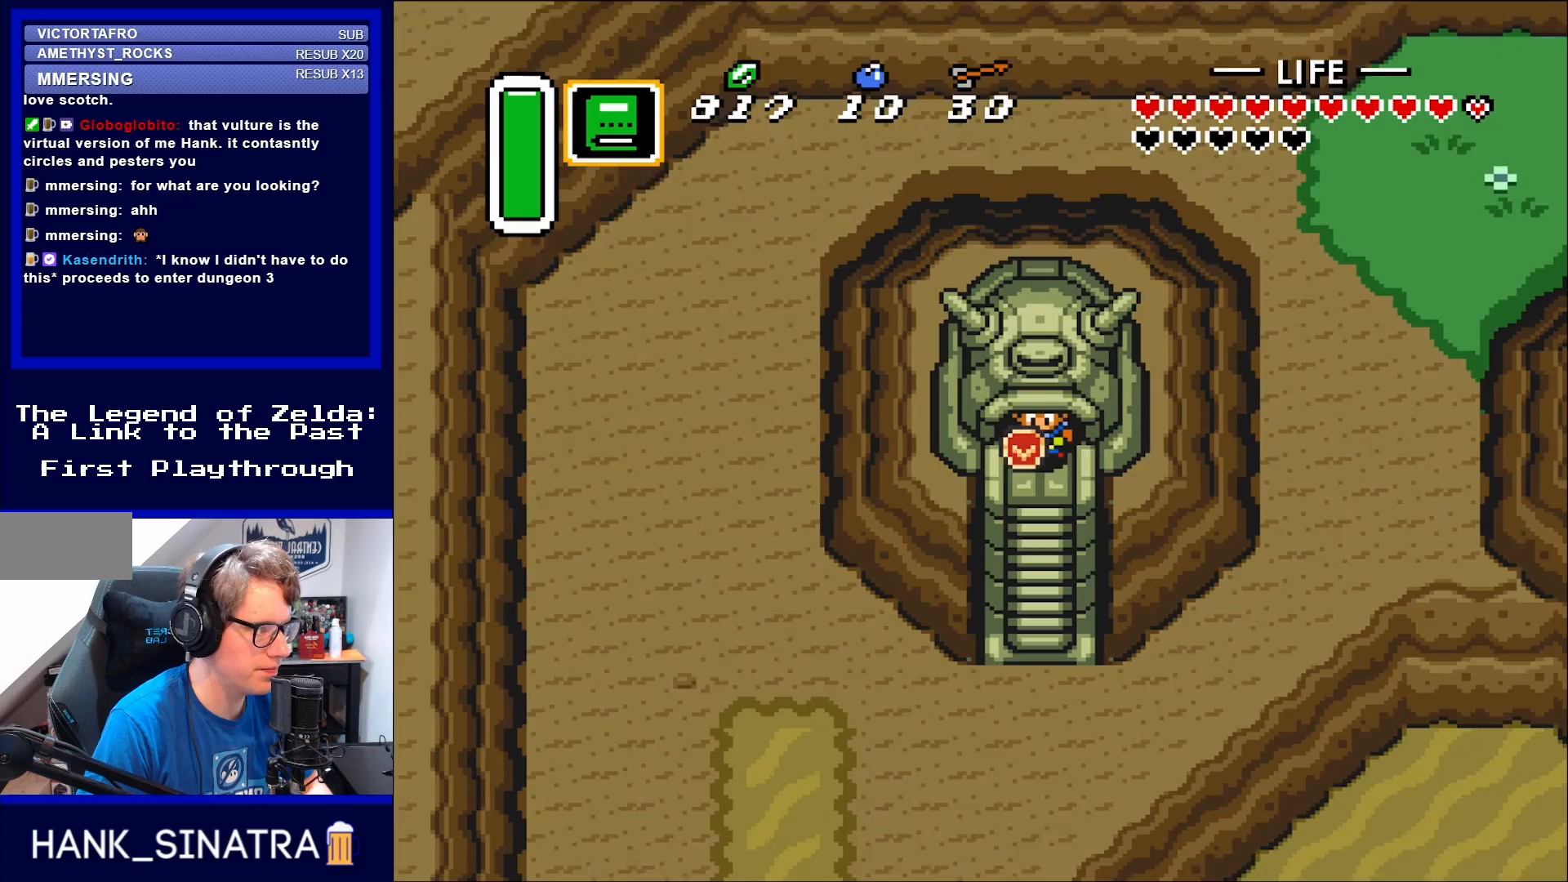
{"buttons": ["DPAD_DOWN"], "events": []}
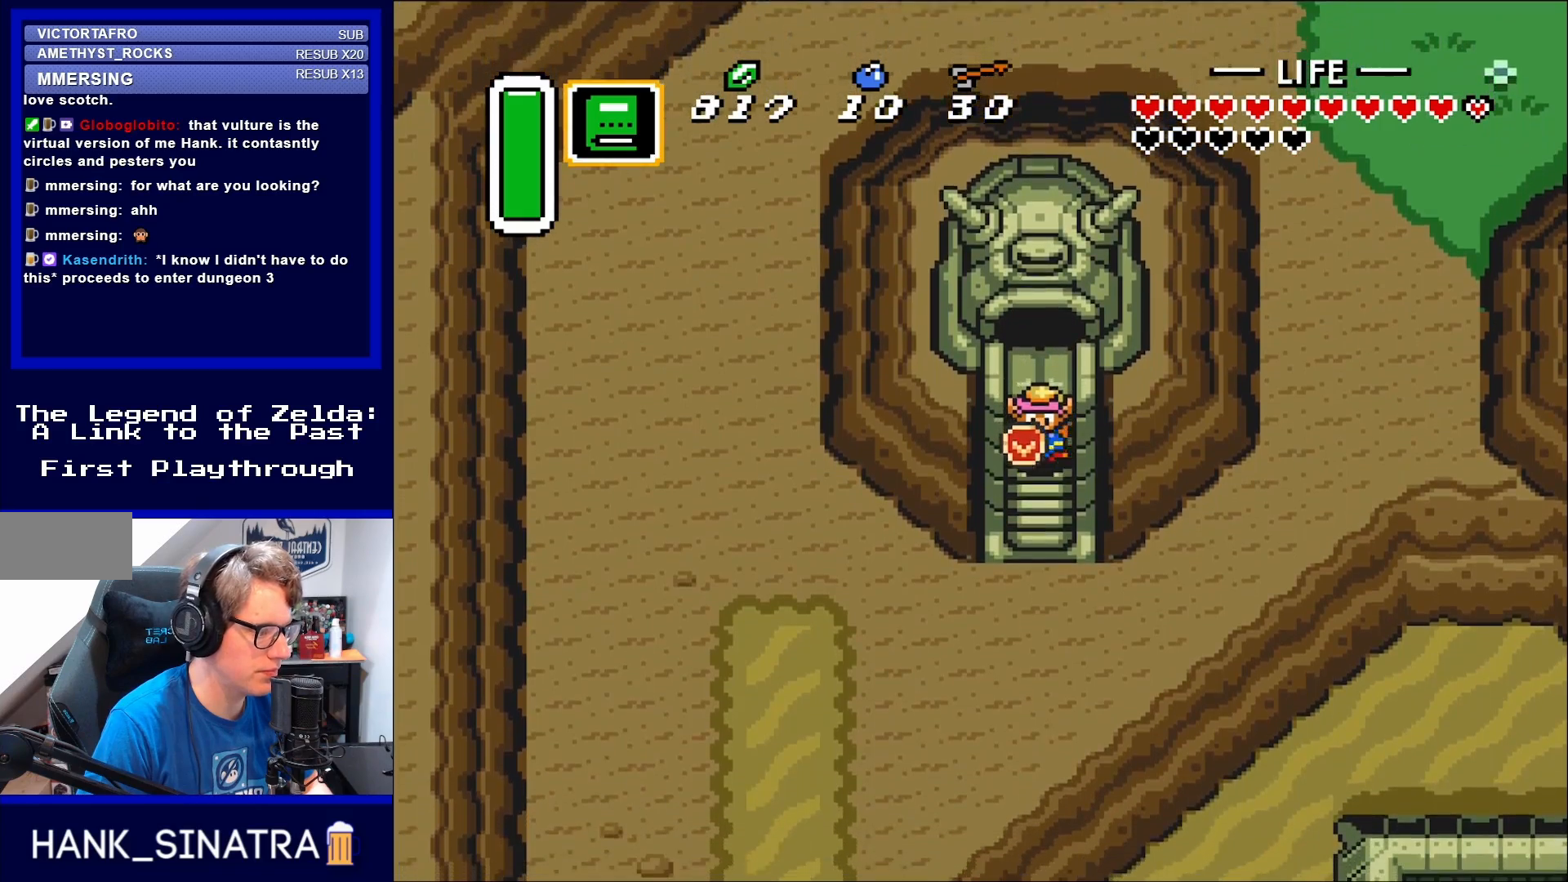
{"buttons": ["DPAD_DOWN"], "events": []}
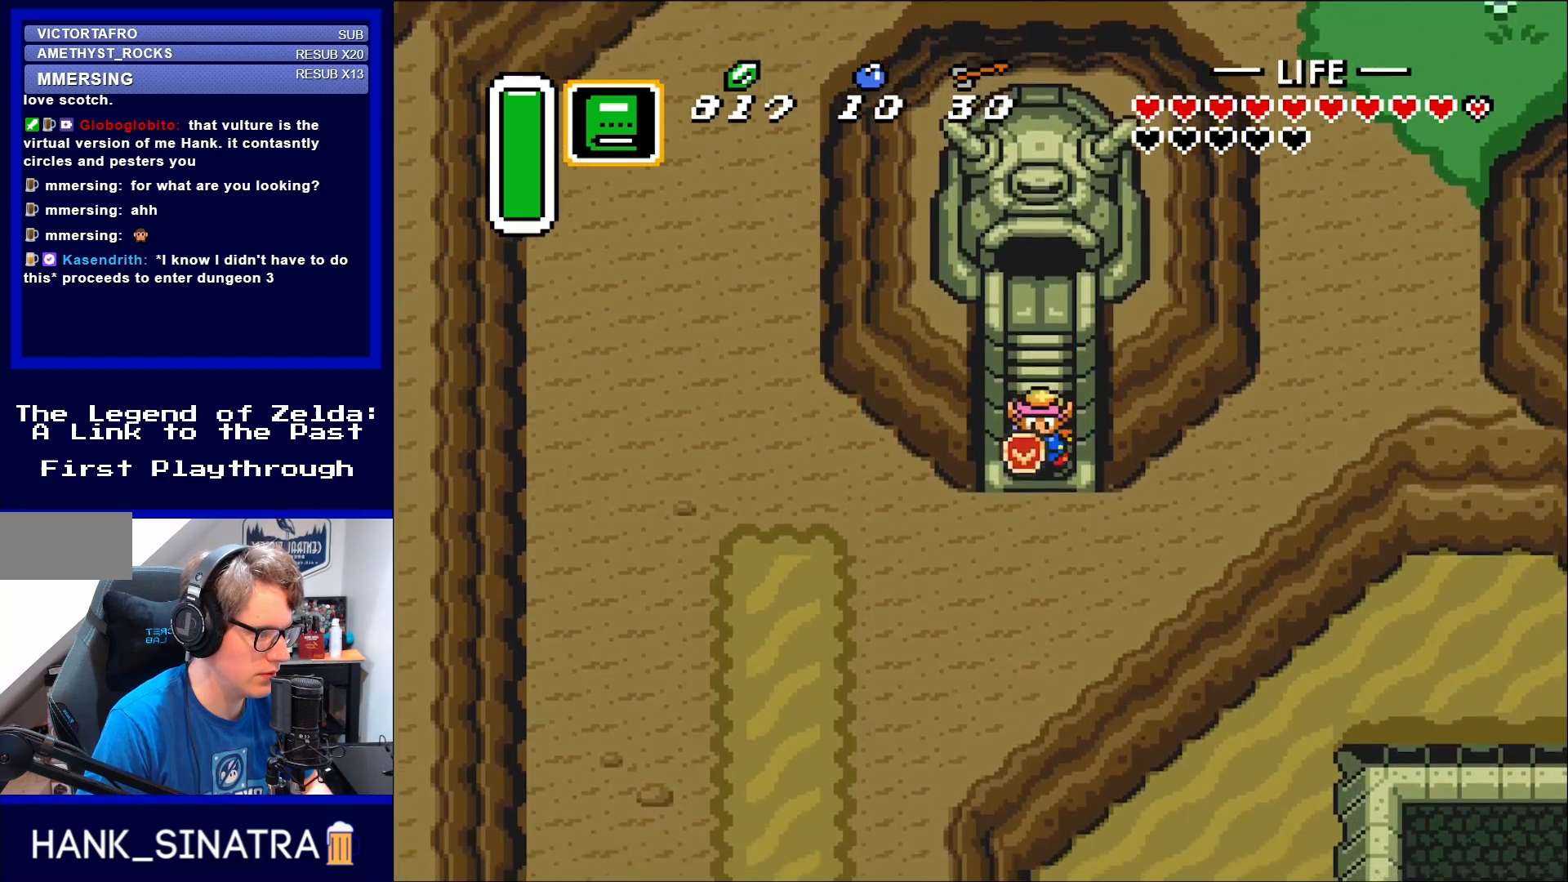
{"buttons": ["DPAD_LEFT"], "events": [[500, "DPAD_DOWN", "up"], [500, "DPAD_LEFT", "down"]]}
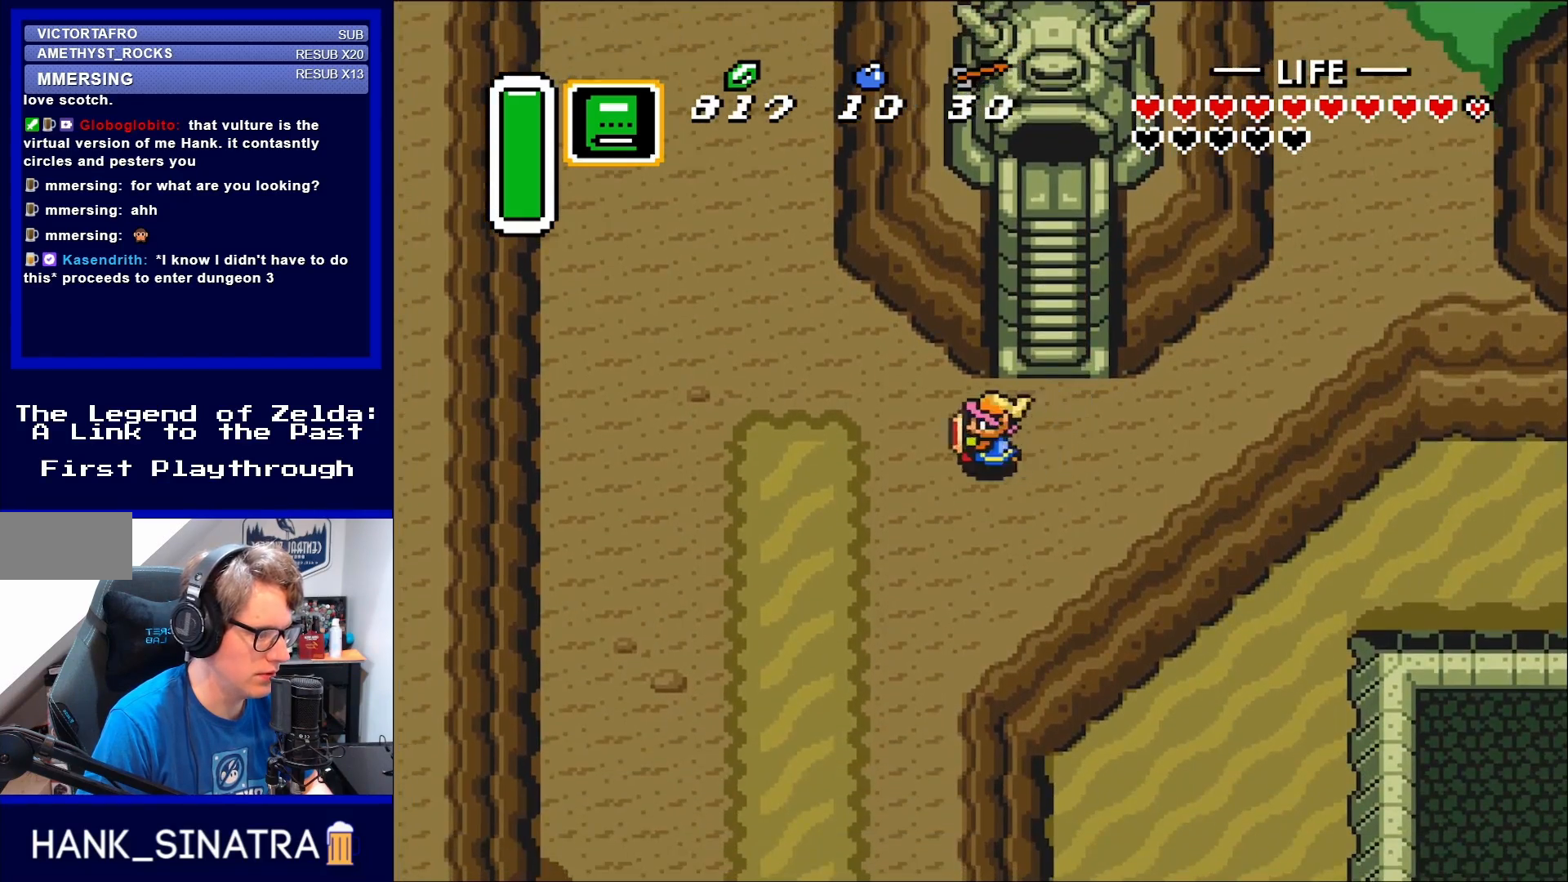
{"buttons": ["DPAD_DOWN", "DPAD_LEFT"], "events": [[200, "DPAD_DOWN", "down"]]}
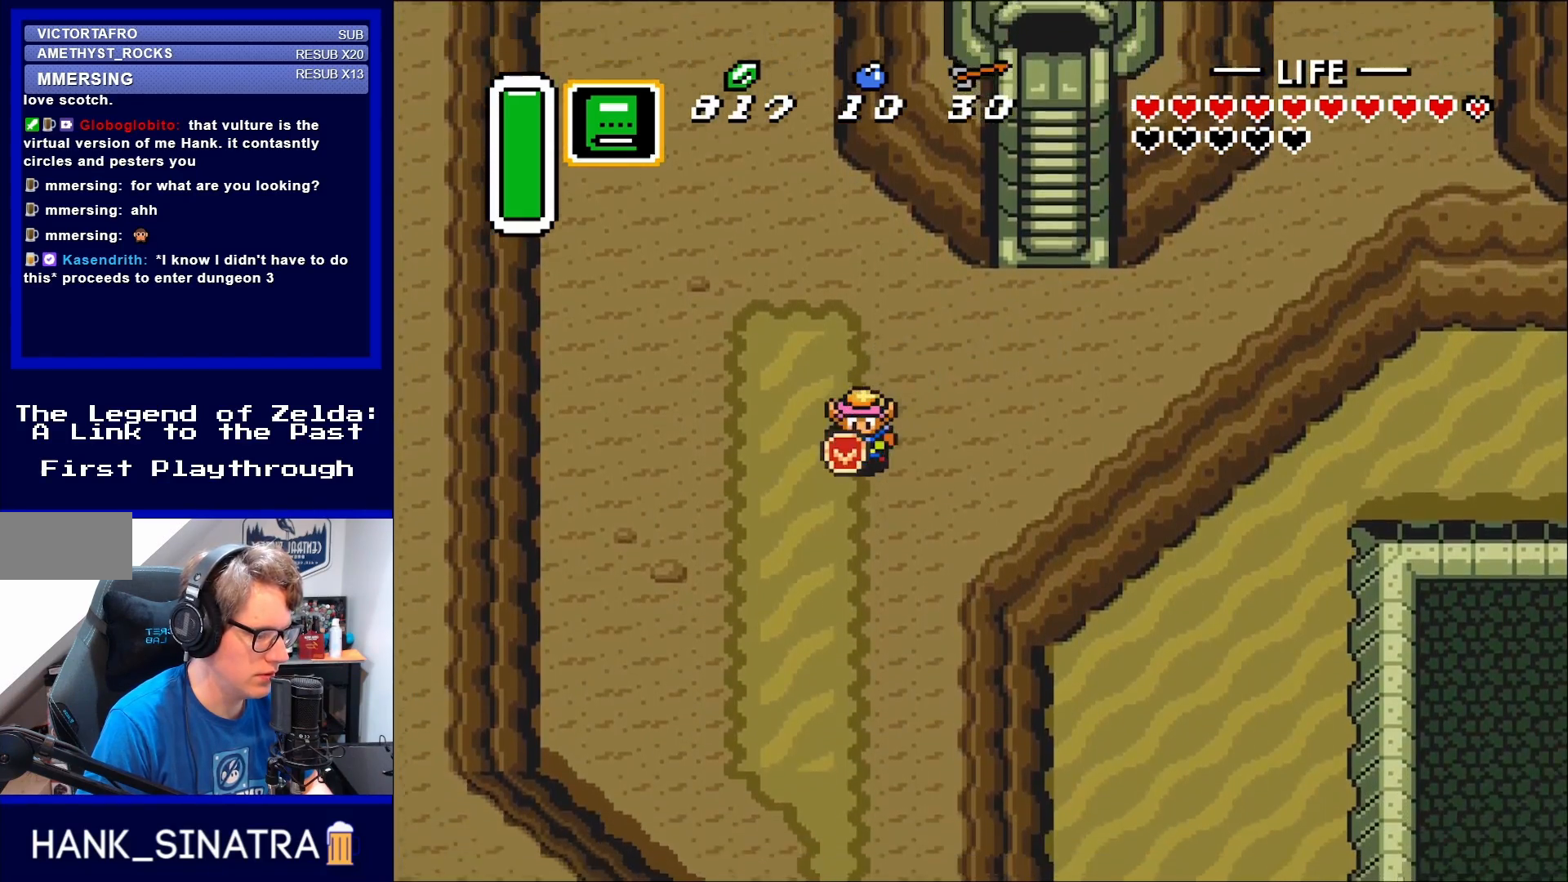
{"buttons": ["DPAD_DOWN"], "events": [[100, "DPAD_LEFT", "up"]]}
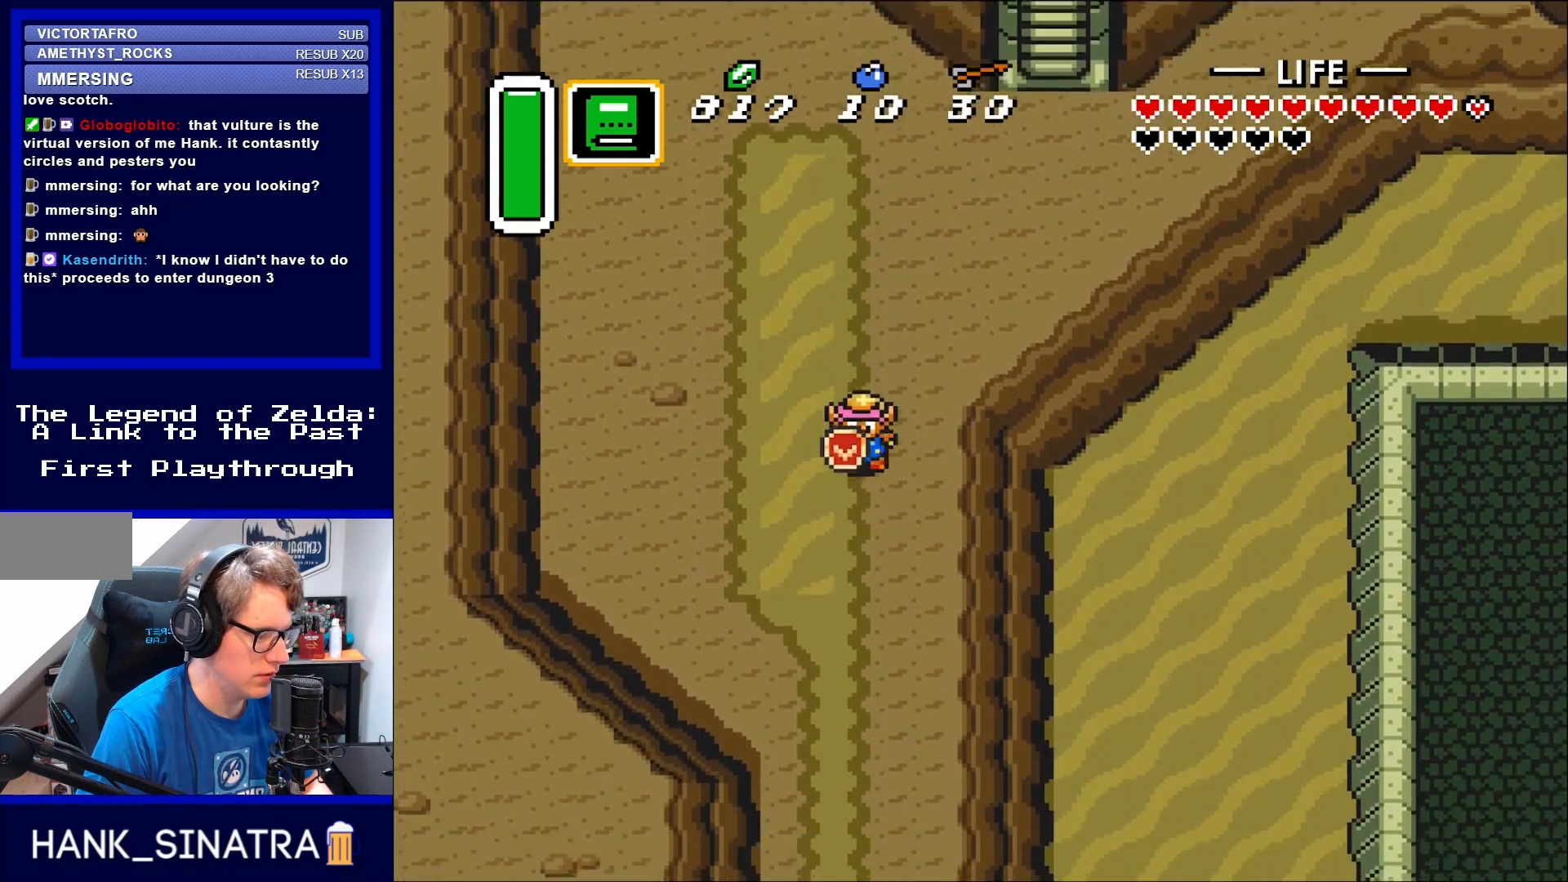
{"buttons": ["DPAD_DOWN", "DPAD_LEFT"], "events": [[467, "DPAD_LEFT", "down"]]}
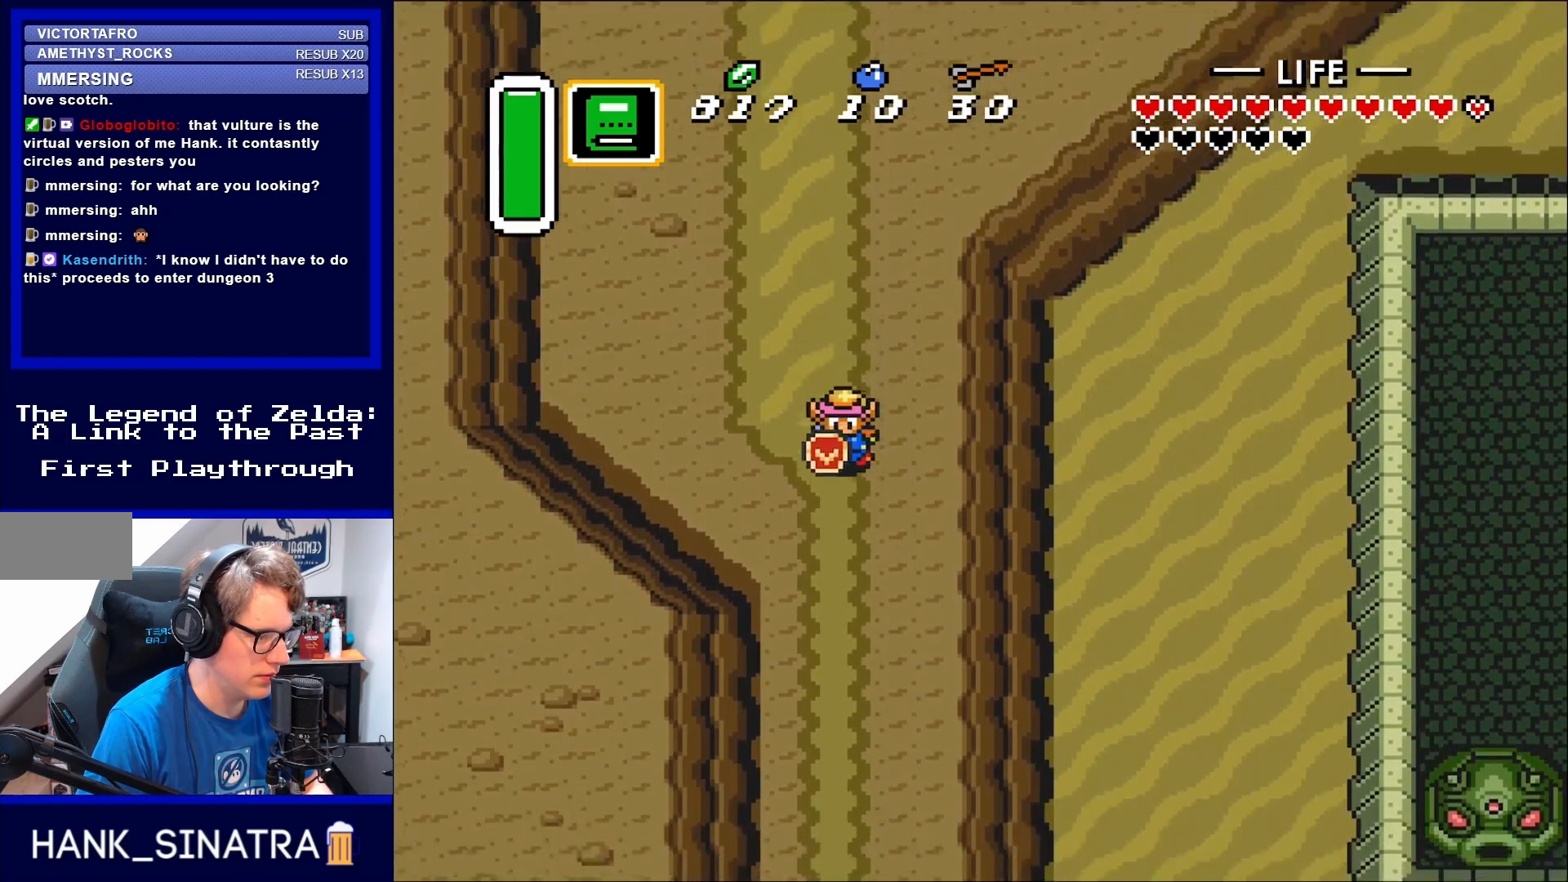
{"buttons": ["DPAD_DOWN"], "events": [[33, "DPAD_LEFT", "up"]]}